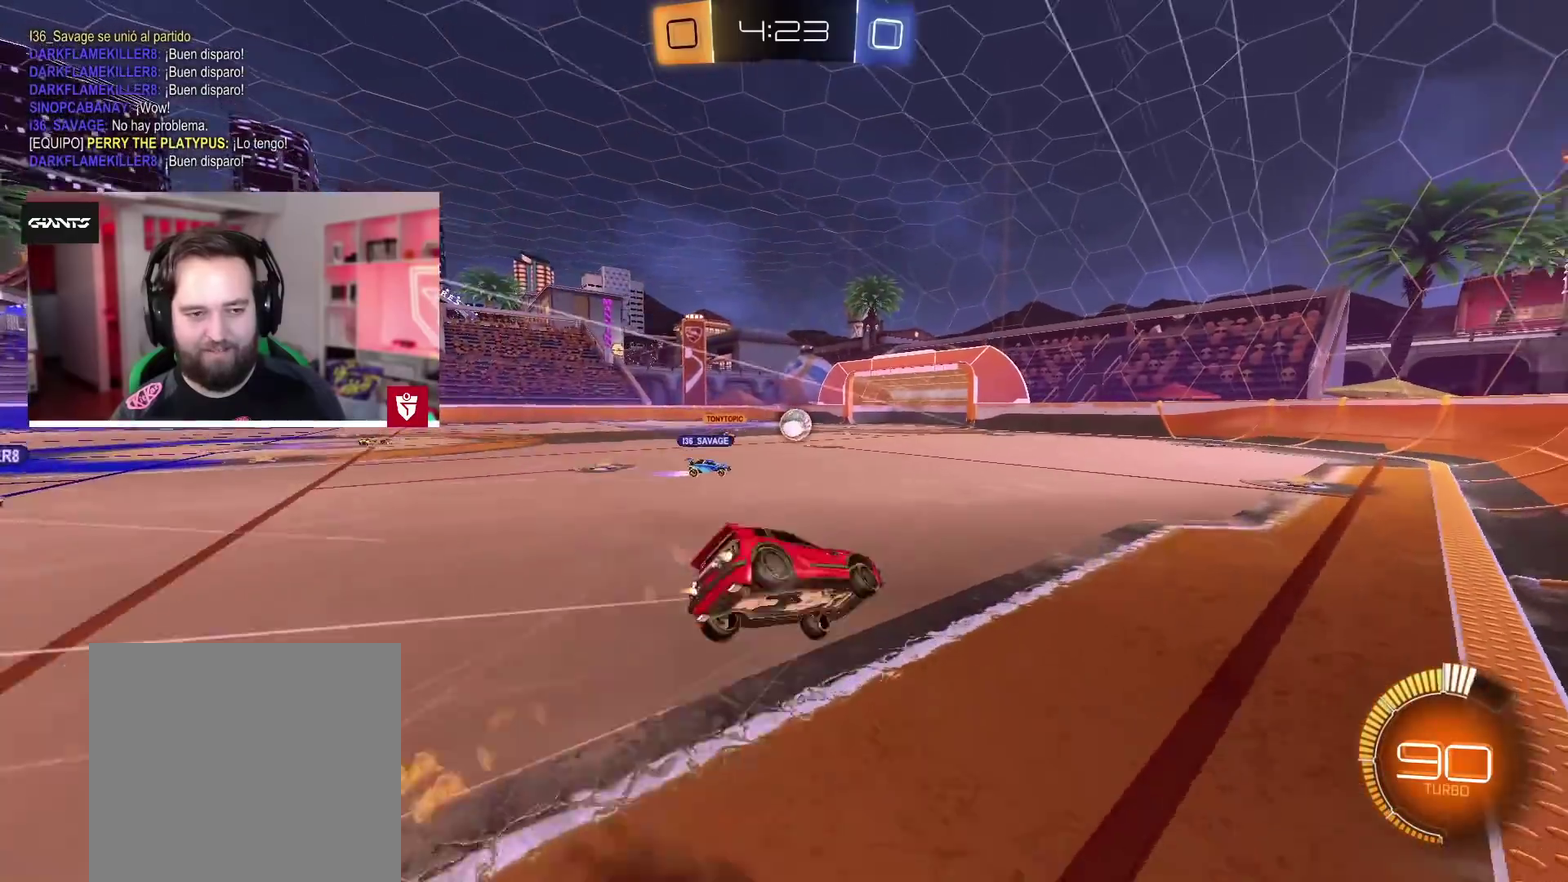
Gameplay with a controller (PlayStation layout); each line is a JSON object with the inputs held at the frame after it. "events" lists button and stick changes between this image and that frame as [ms after this image, input, new state], when the widget could be followed in between.
{"buttons": ["R2"], "left_stick": "center", "right_stick": "center", "events": [[17, "SQUARE", "up"], [50, "CROSS", "up"], [50, "L1", "up"], [67, "left_stick", "center"]]}
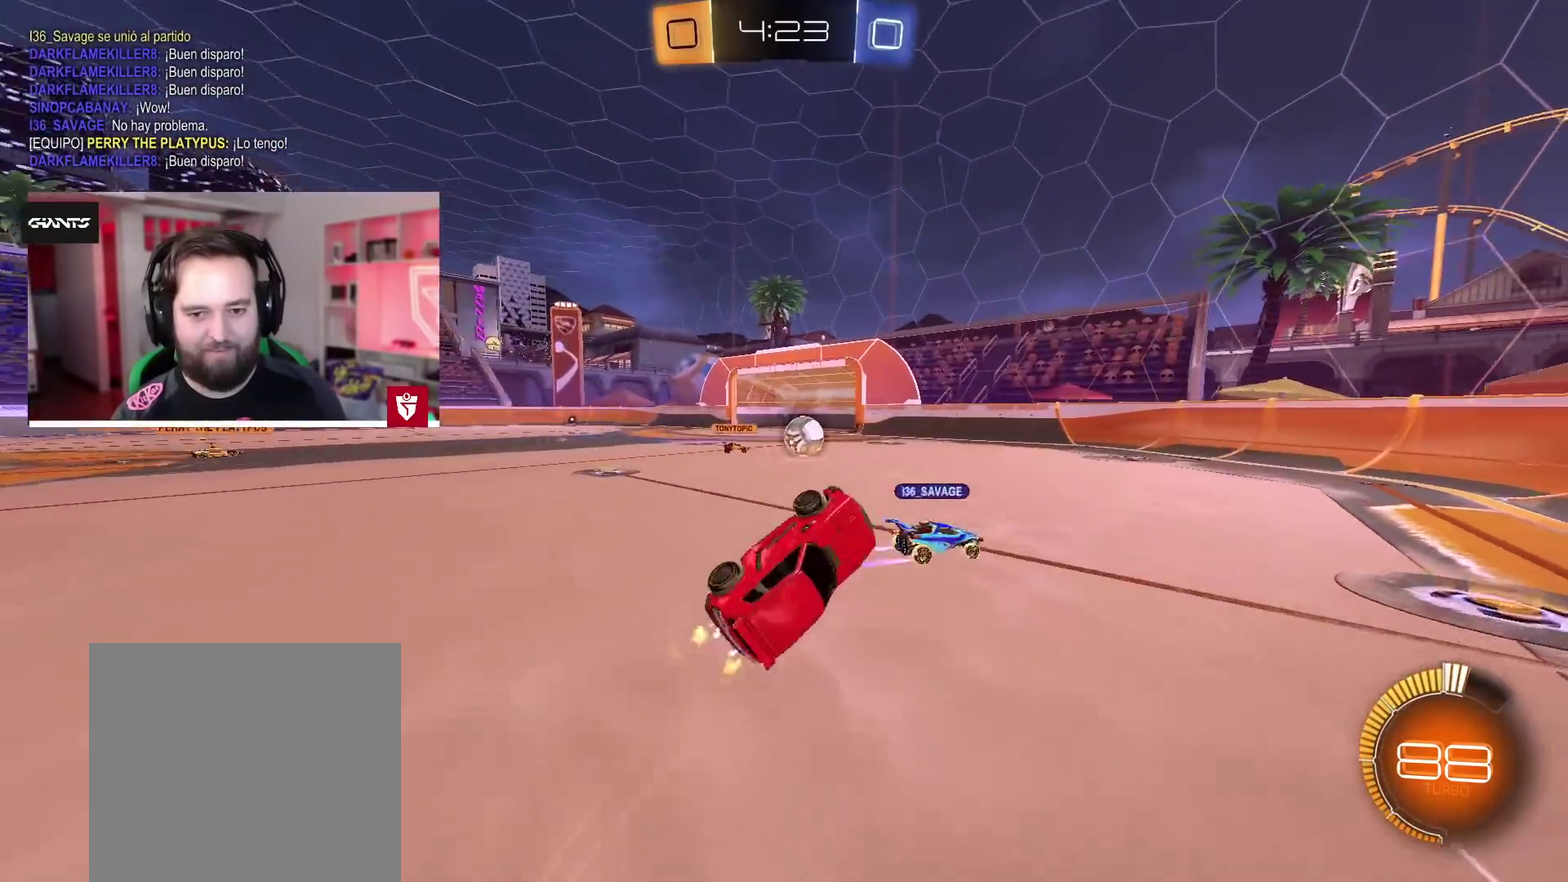
{"buttons": ["R2"], "left_stick": "left", "right_stick": "center", "events": [[483, "left_stick", "left"]]}
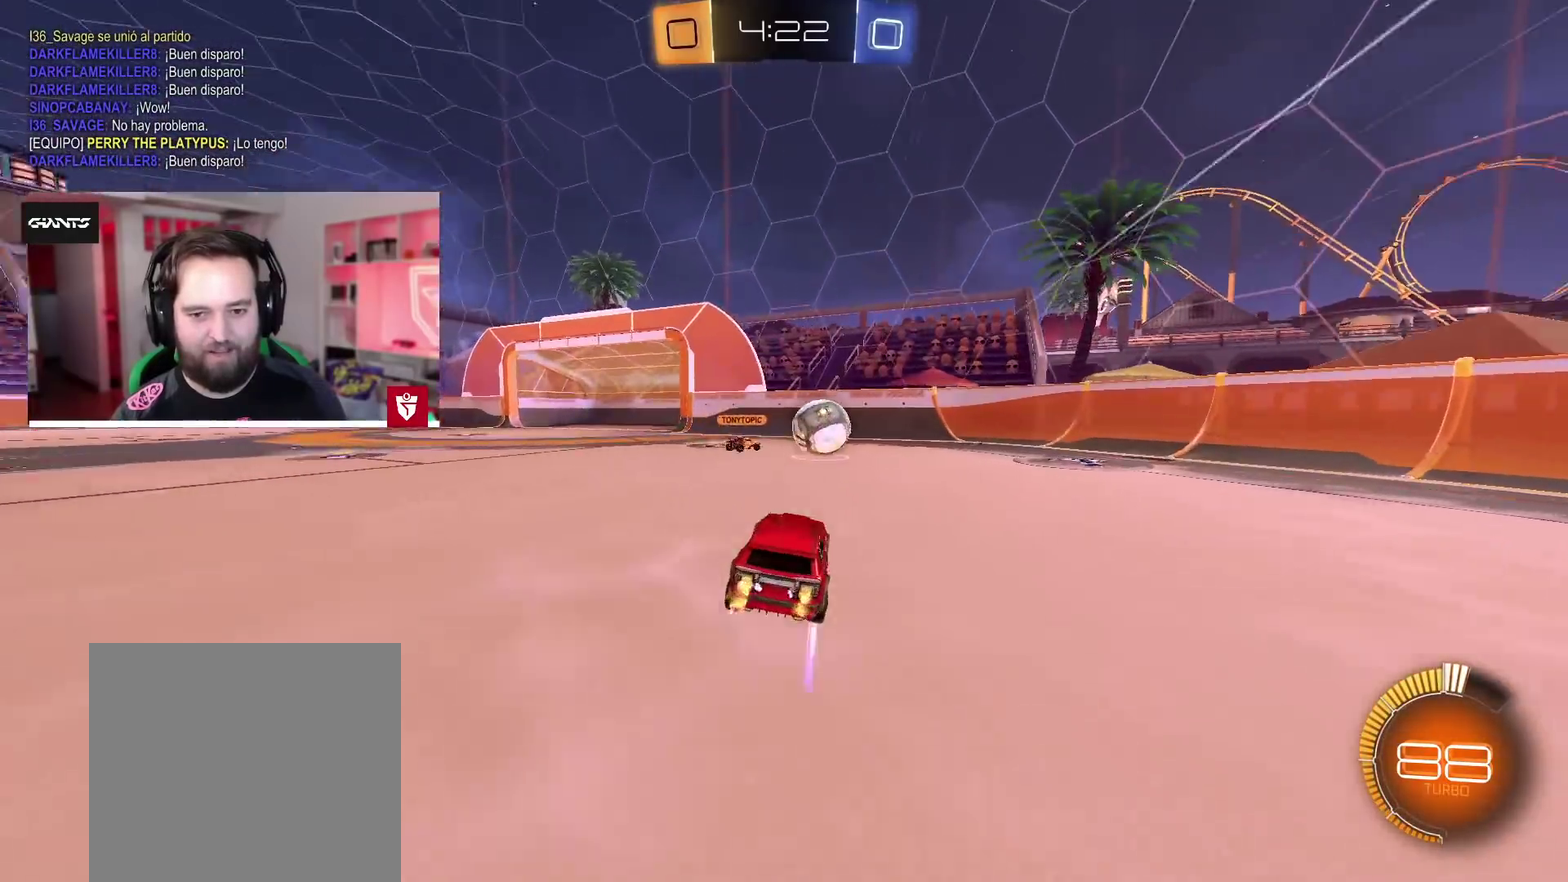
{"buttons": ["R2"], "left_stick": "left", "right_stick": "center", "events": [[100, "left_stick", "center"], [233, "left_stick", "left"], [350, "left_stick", "center"], [433, "left_stick", "left"]]}
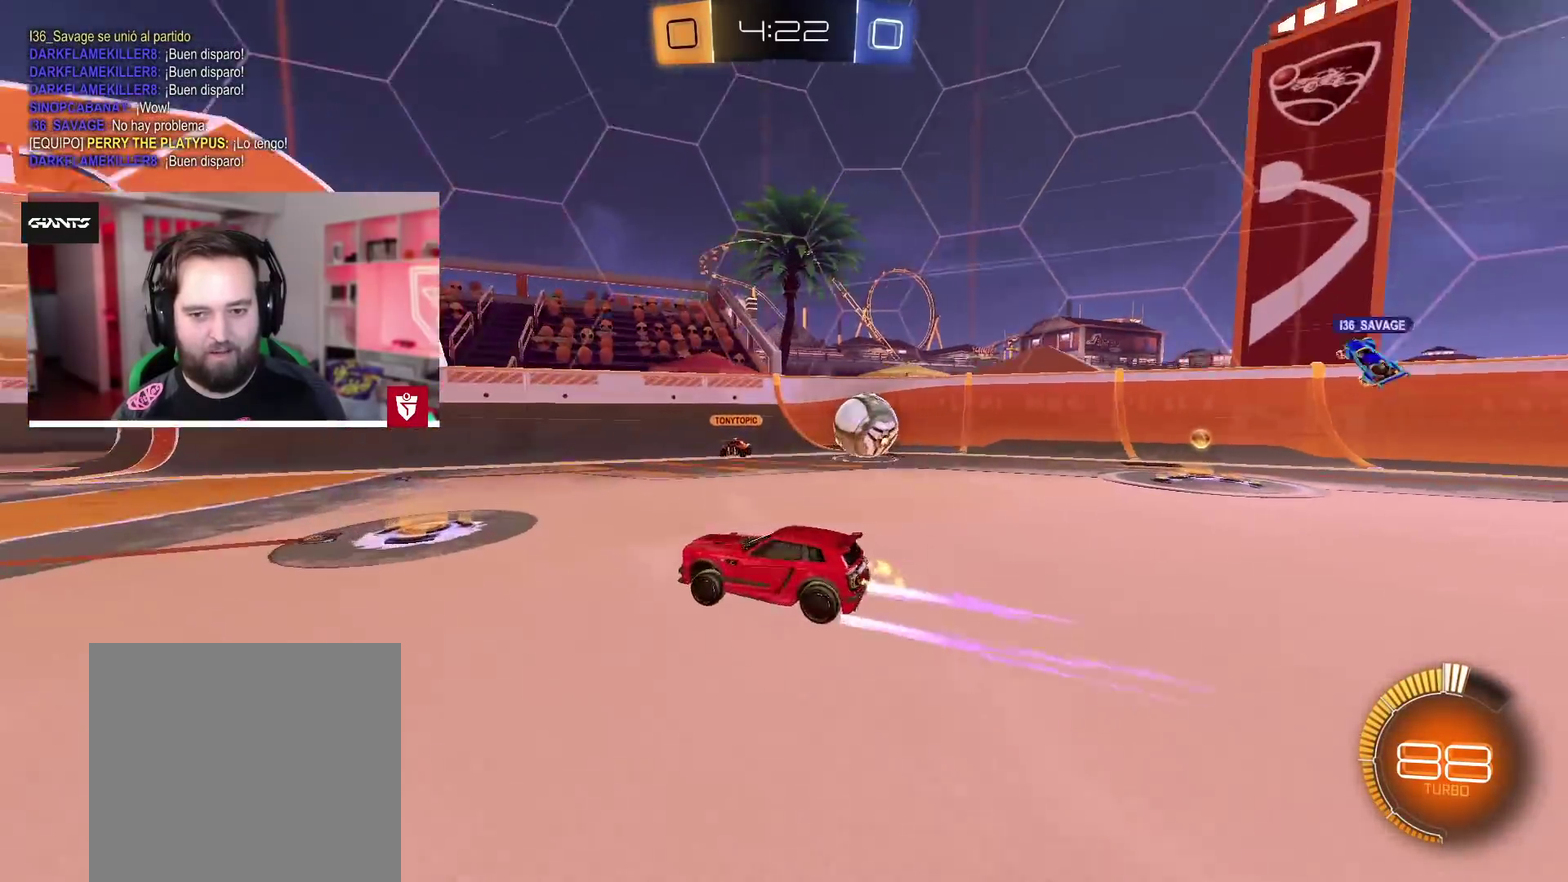
{"buttons": ["R2"], "left_stick": "left", "right_stick": "center", "events": []}
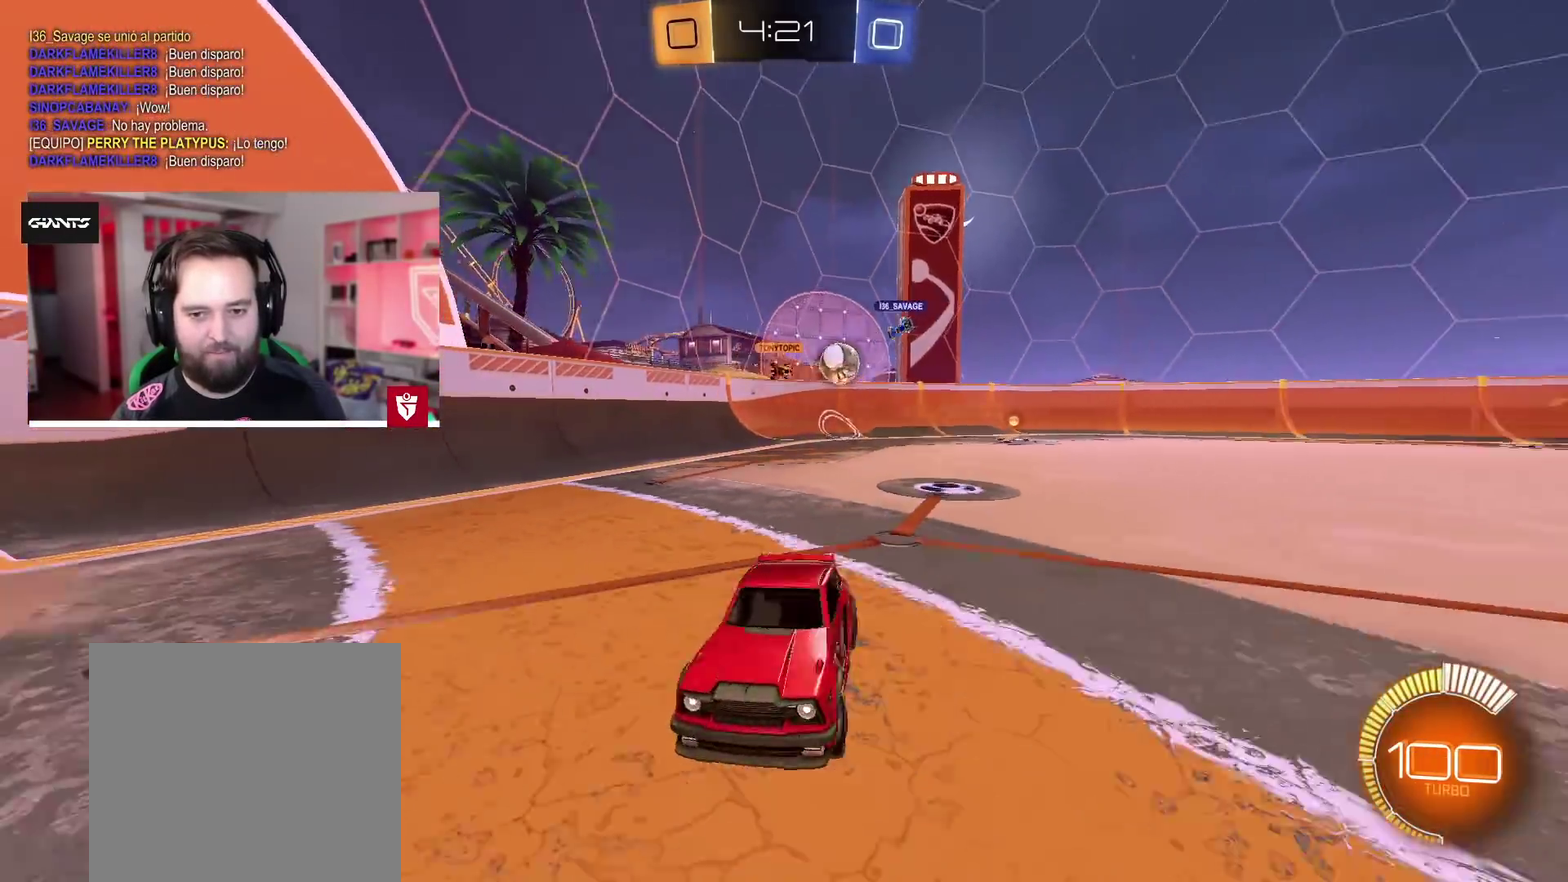
{"buttons": ["L1", "R2"], "left_stick": "up-right", "right_stick": "center", "events": [[67, "left_stick", "center"], [133, "L1", "down"], [200, "left_stick", "up-right"], [367, "L1", "up"], [467, "L1", "down"]]}
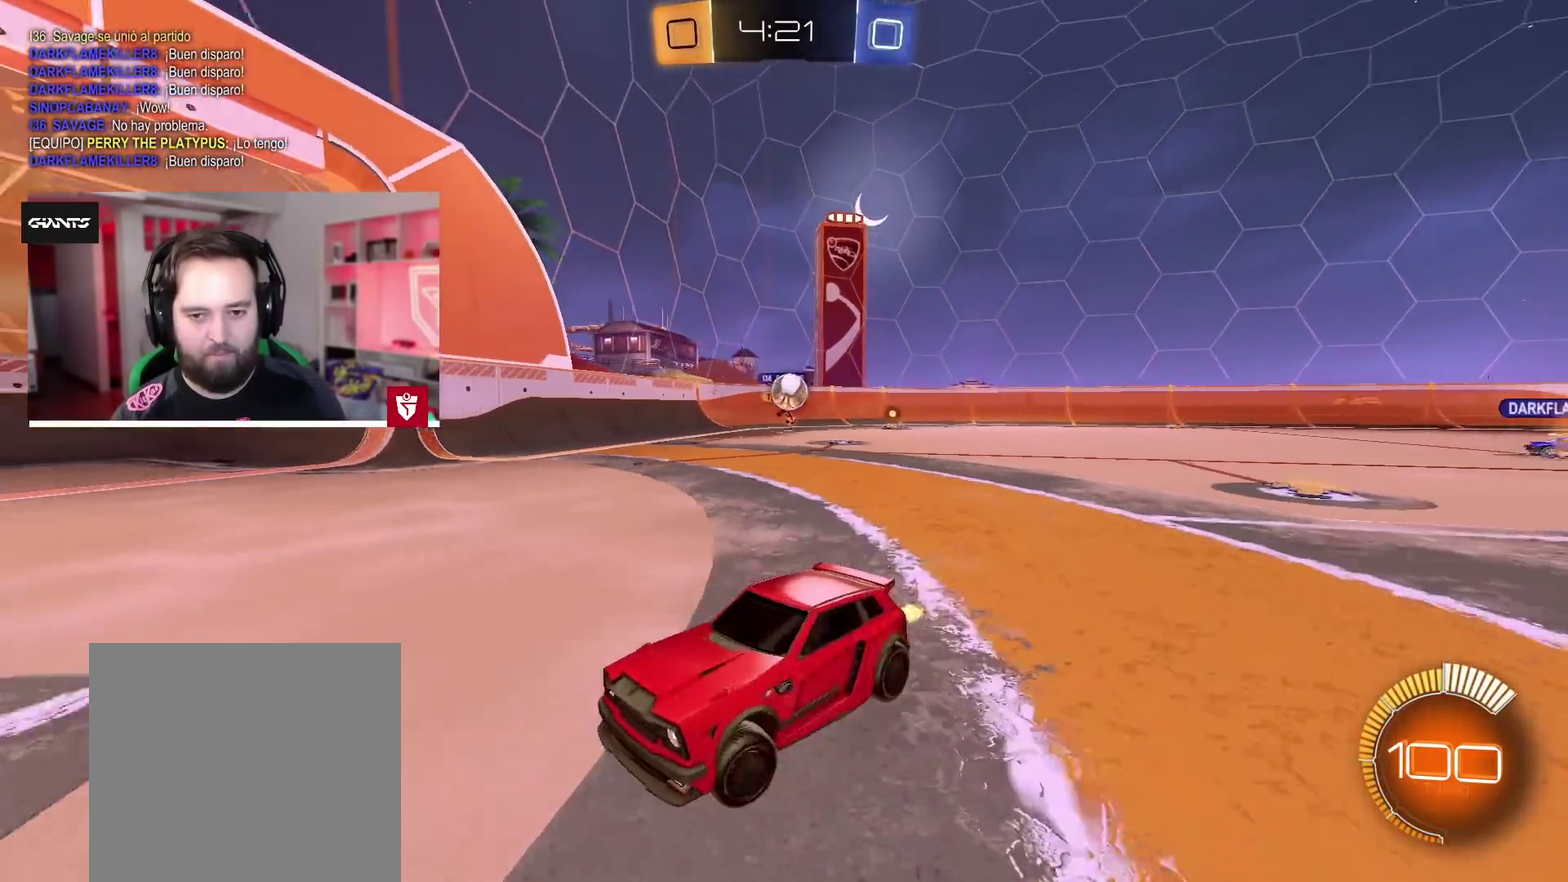
{"buttons": ["CROSS", "R2"], "left_stick": "up-right", "right_stick": "center", "events": [[100, "L1", "up"], [367, "CROSS", "down"]]}
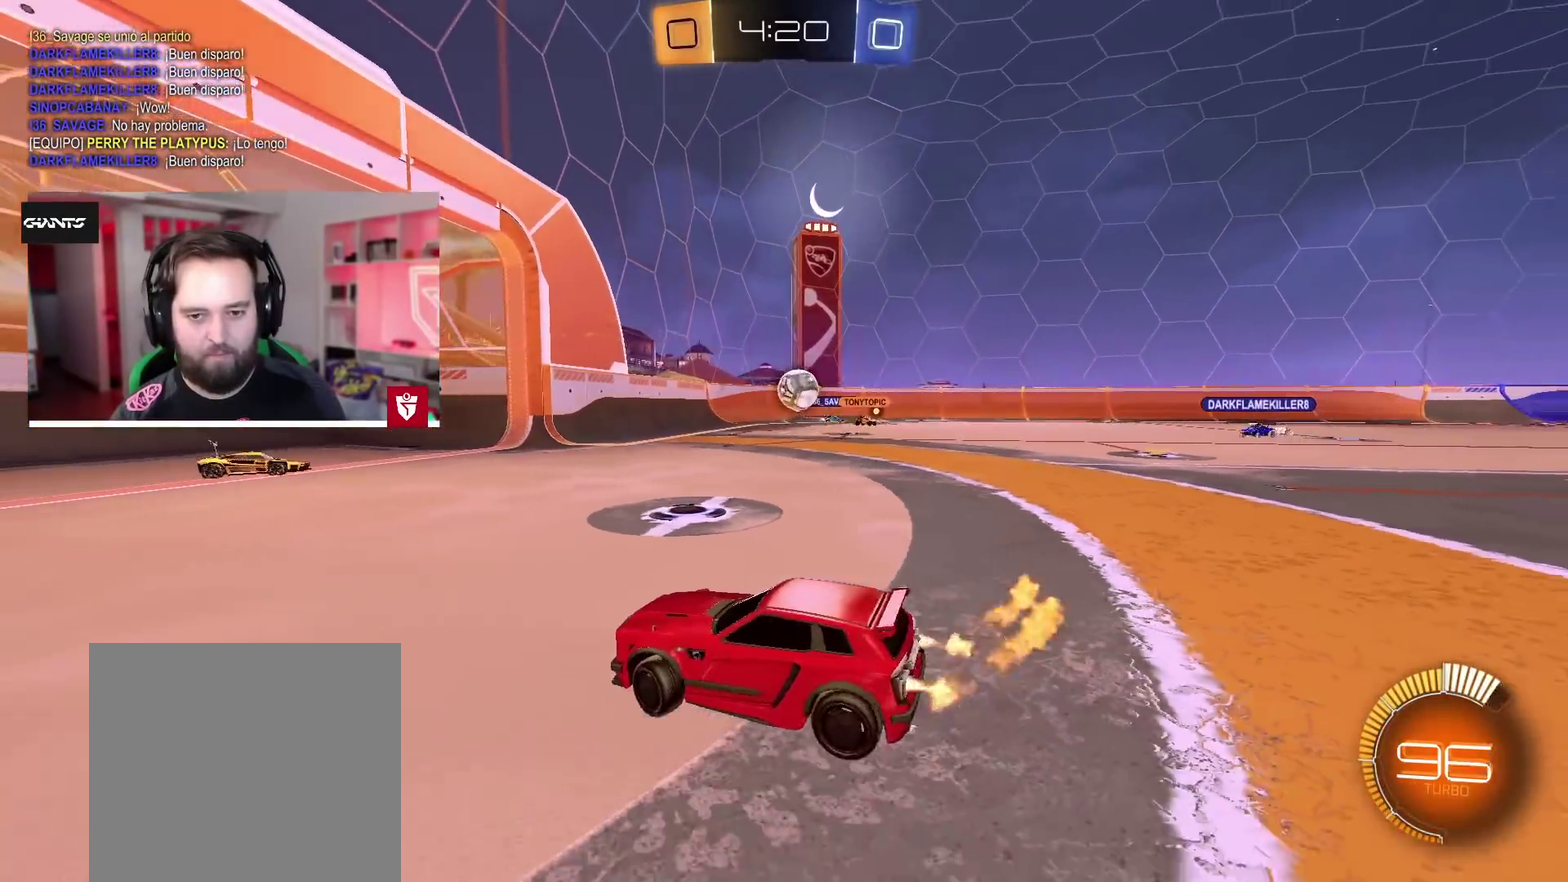
{"buttons": ["R2"], "left_stick": "up-right", "right_stick": "center", "events": [[467, "CROSS", "up"]]}
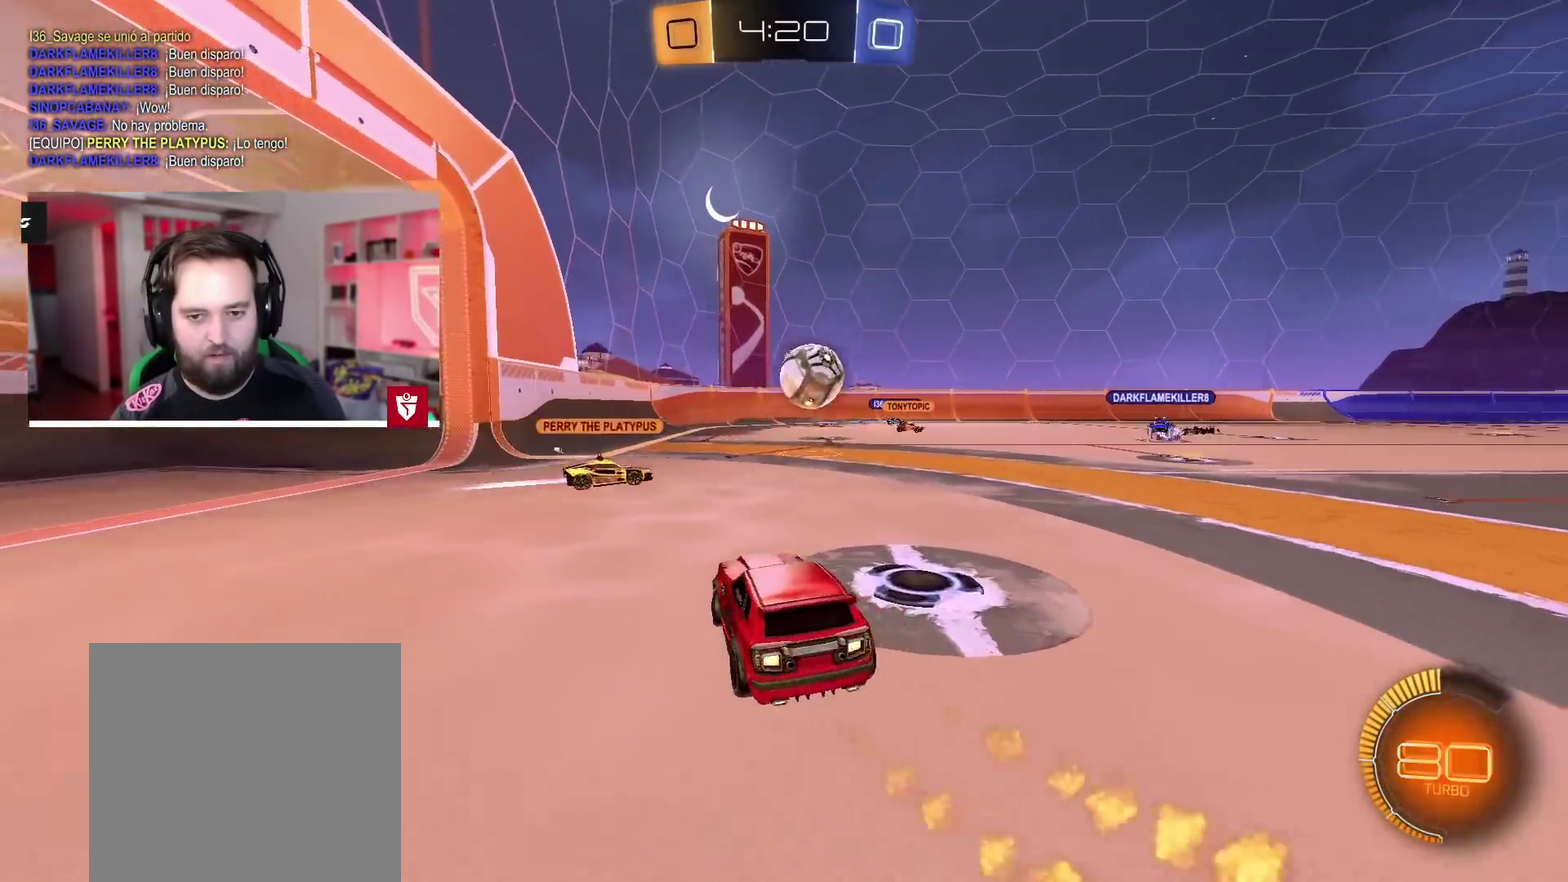
{"buttons": [], "left_stick": "left", "right_stick": "center", "events": [[17, "left_stick", "right"], [50, "R2", "up"], [217, "left_stick", "left"]]}
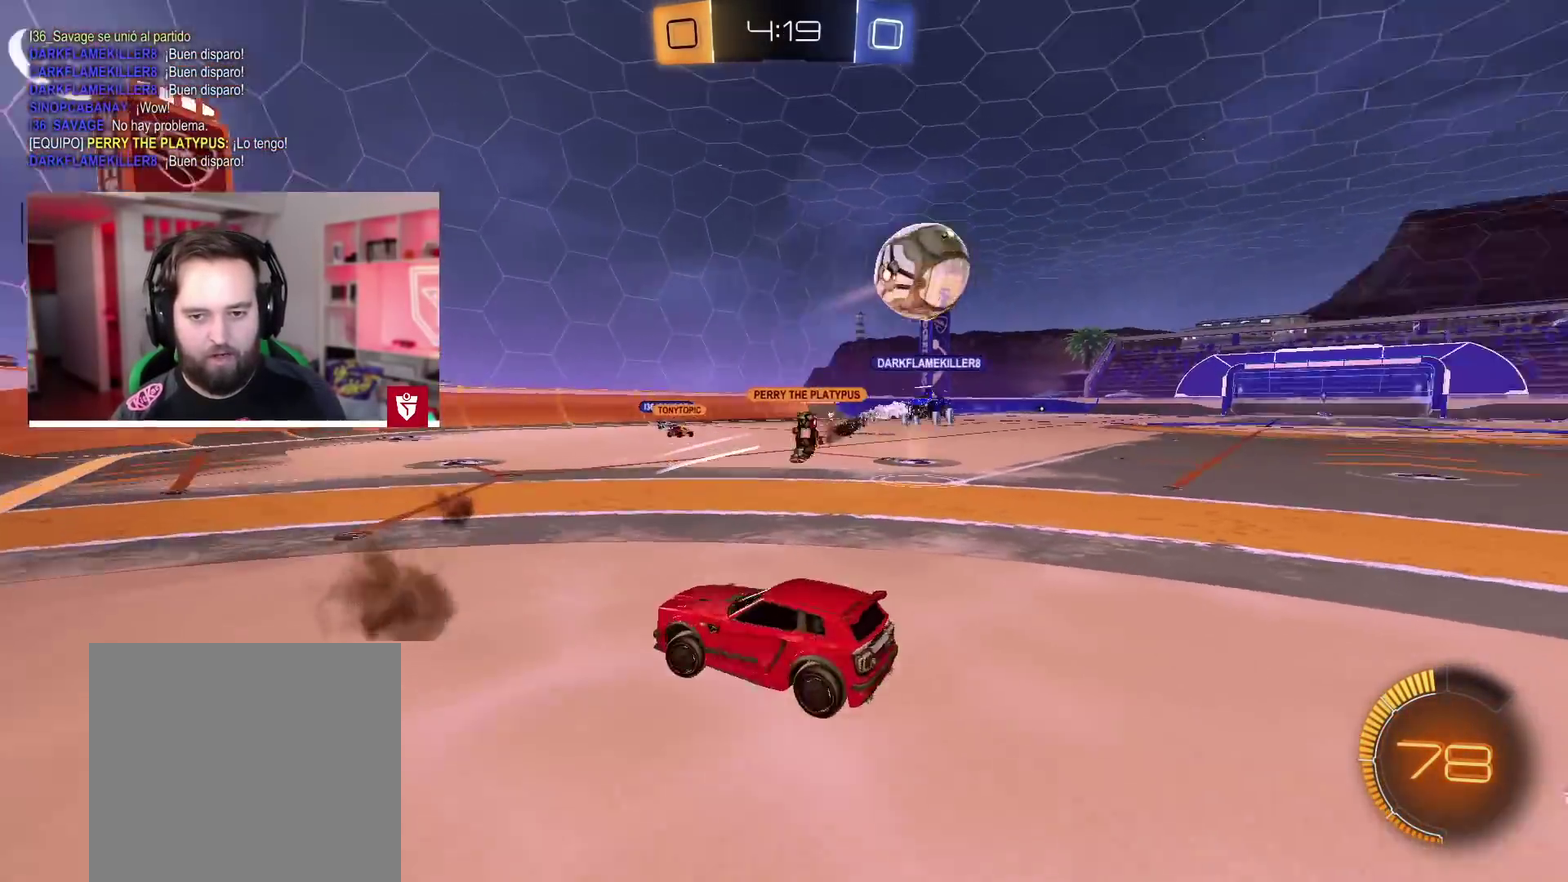
{"buttons": ["R2"], "left_stick": "right", "right_stick": "center", "events": [[33, "R2", "down"], [117, "left_stick", "center"], [183, "left_stick", "right"]]}
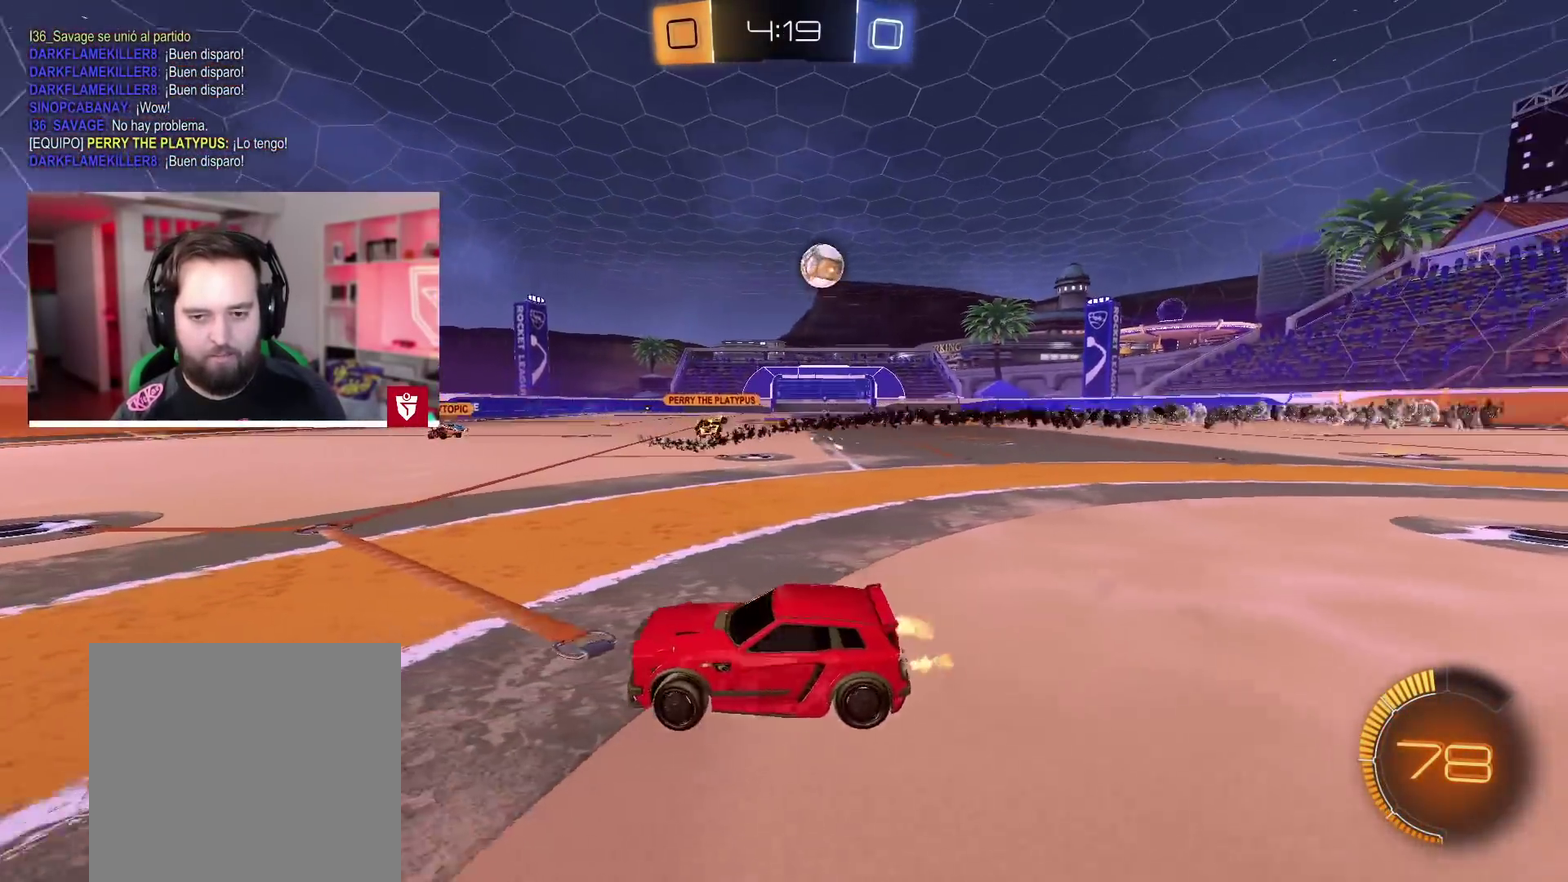
{"buttons": ["R2"], "left_stick": "right", "right_stick": "center", "events": [[117, "L1", "down"], [200, "L1", "up"]]}
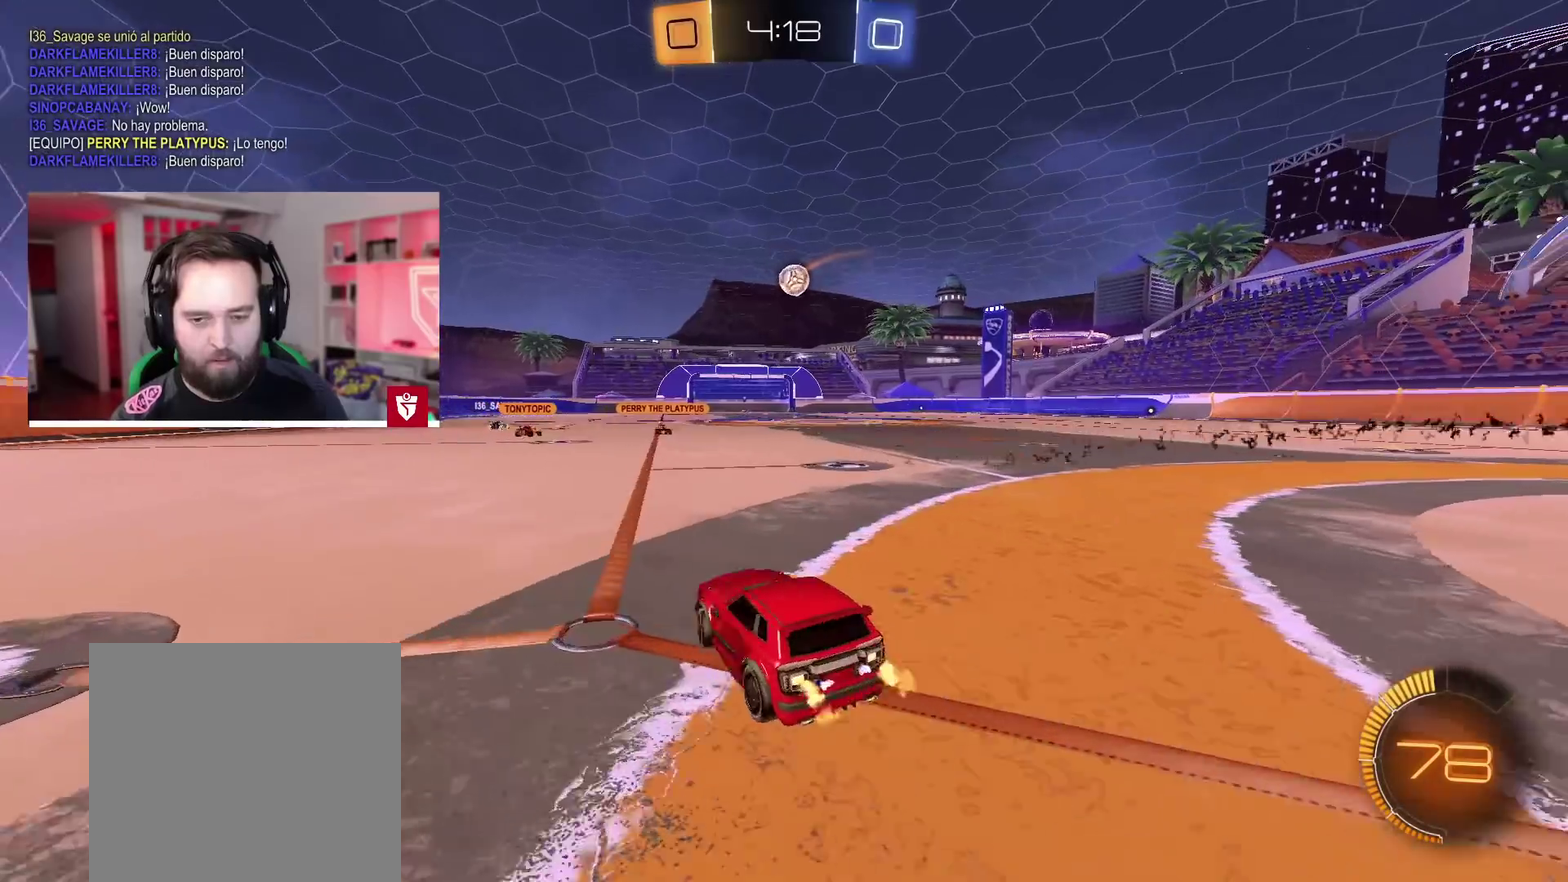
{"buttons": ["R2"], "left_stick": "center", "right_stick": "center", "events": [[233, "left_stick", "center"]]}
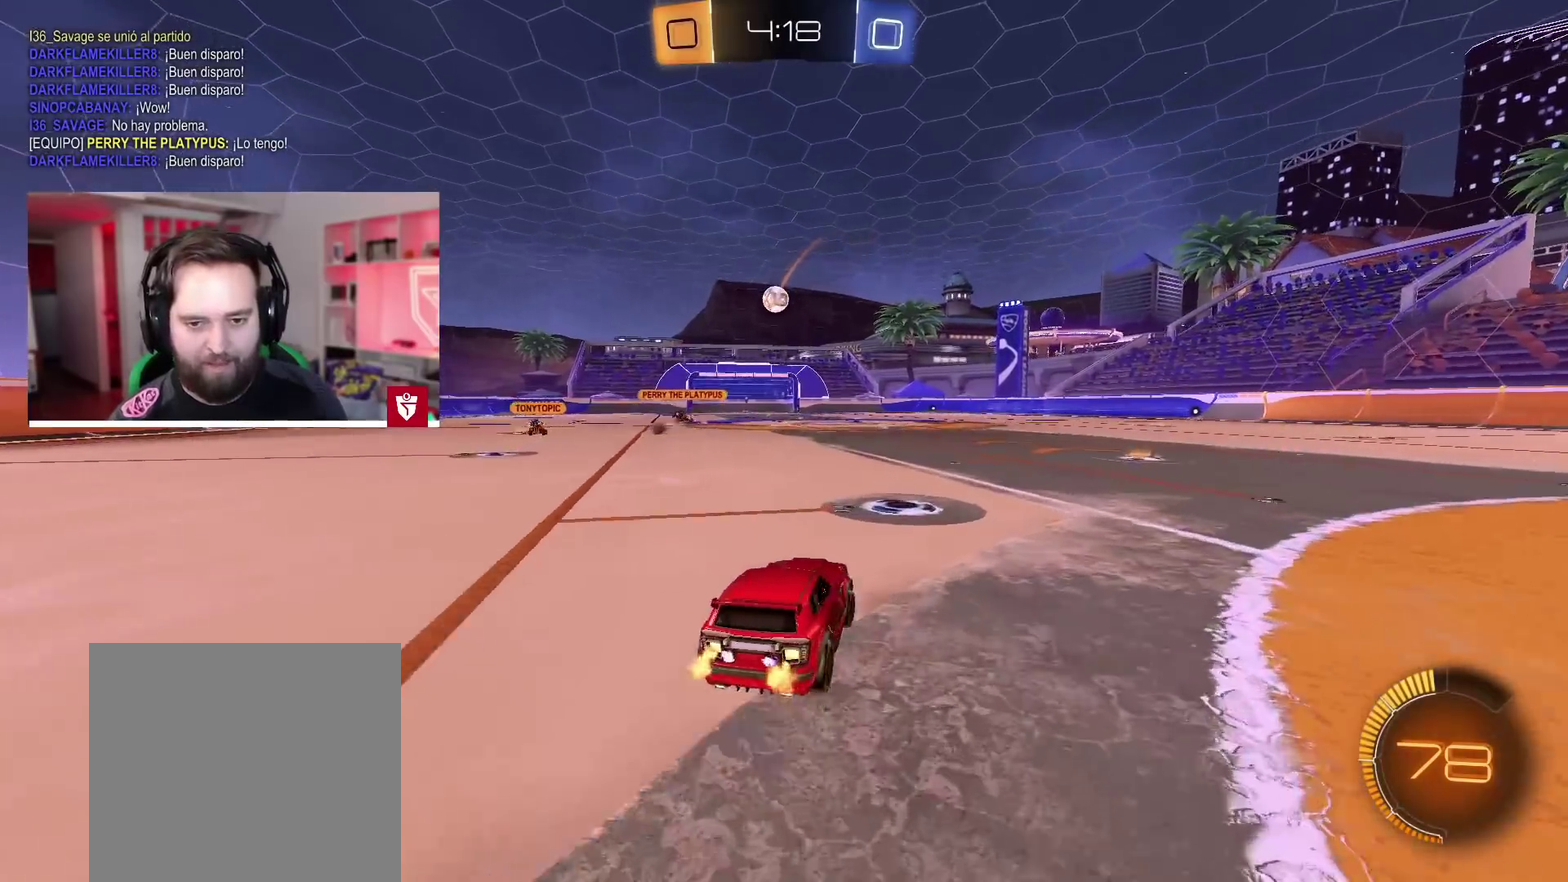
{"buttons": ["R2"], "left_stick": "center", "right_stick": "center", "events": [[233, "left_stick", "left"], [333, "left_stick", "center"]]}
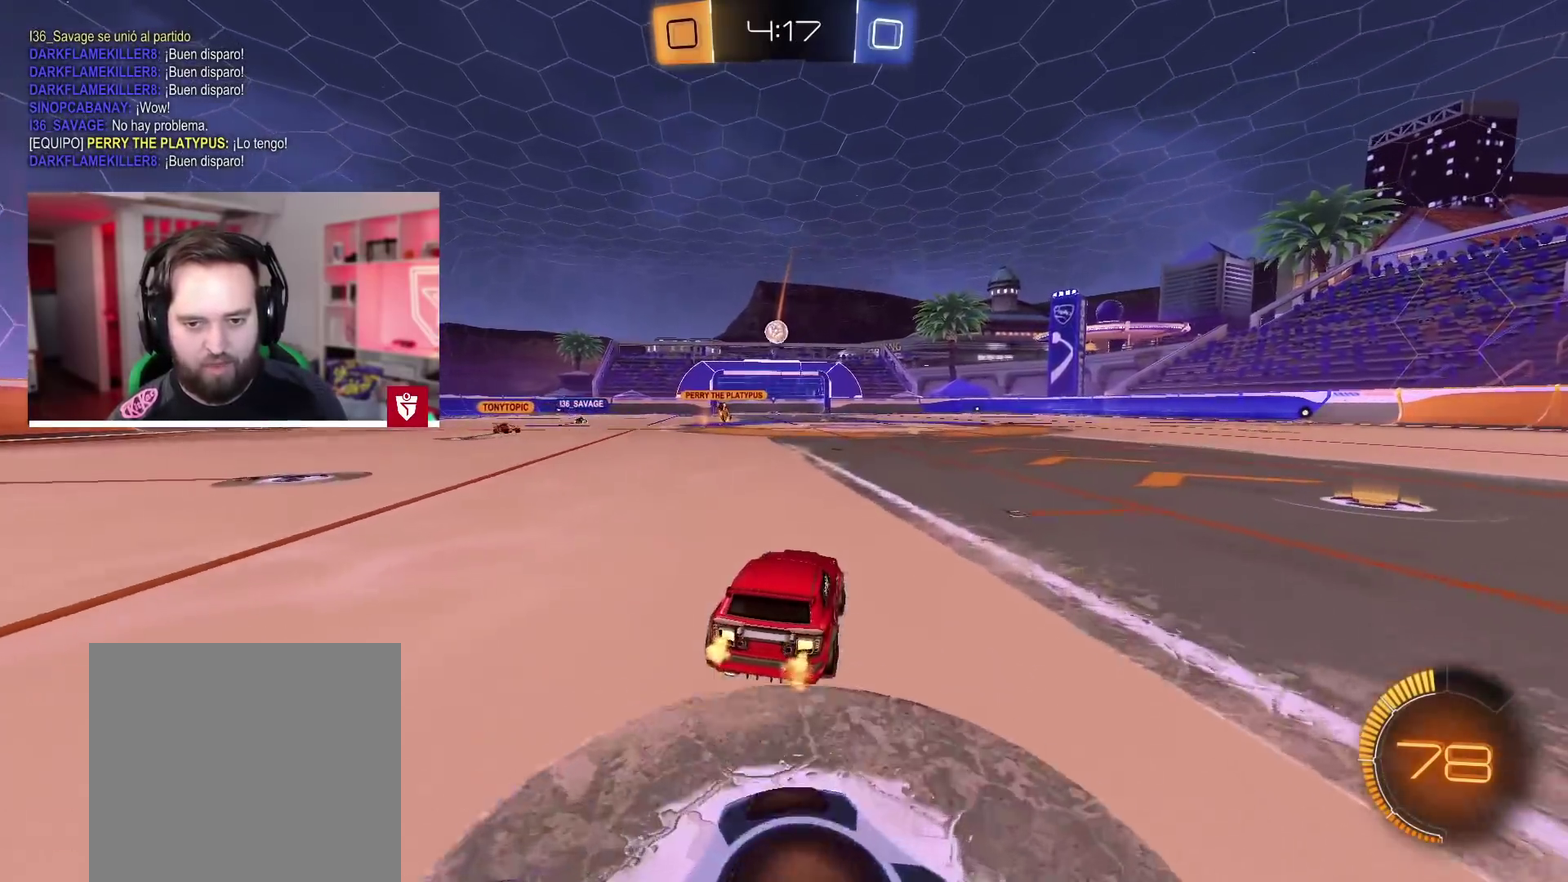
{"buttons": ["R2"], "left_stick": "center", "right_stick": "center", "events": [[33, "left_stick", "left"], [117, "left_stick", "center"]]}
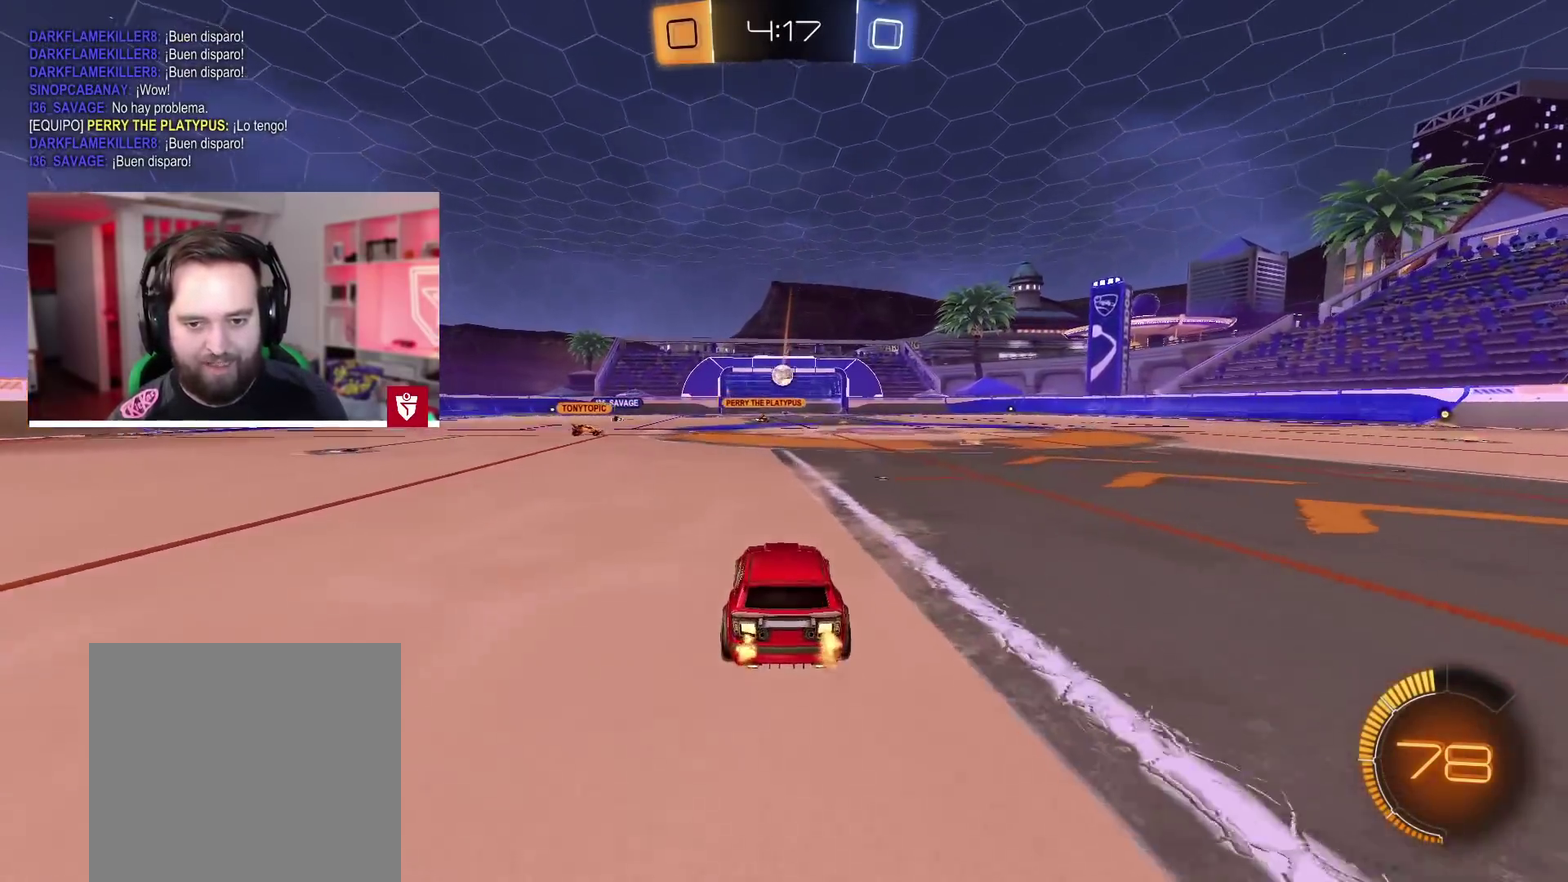
{"buttons": ["R2"], "left_stick": "center", "right_stick": "center", "events": []}
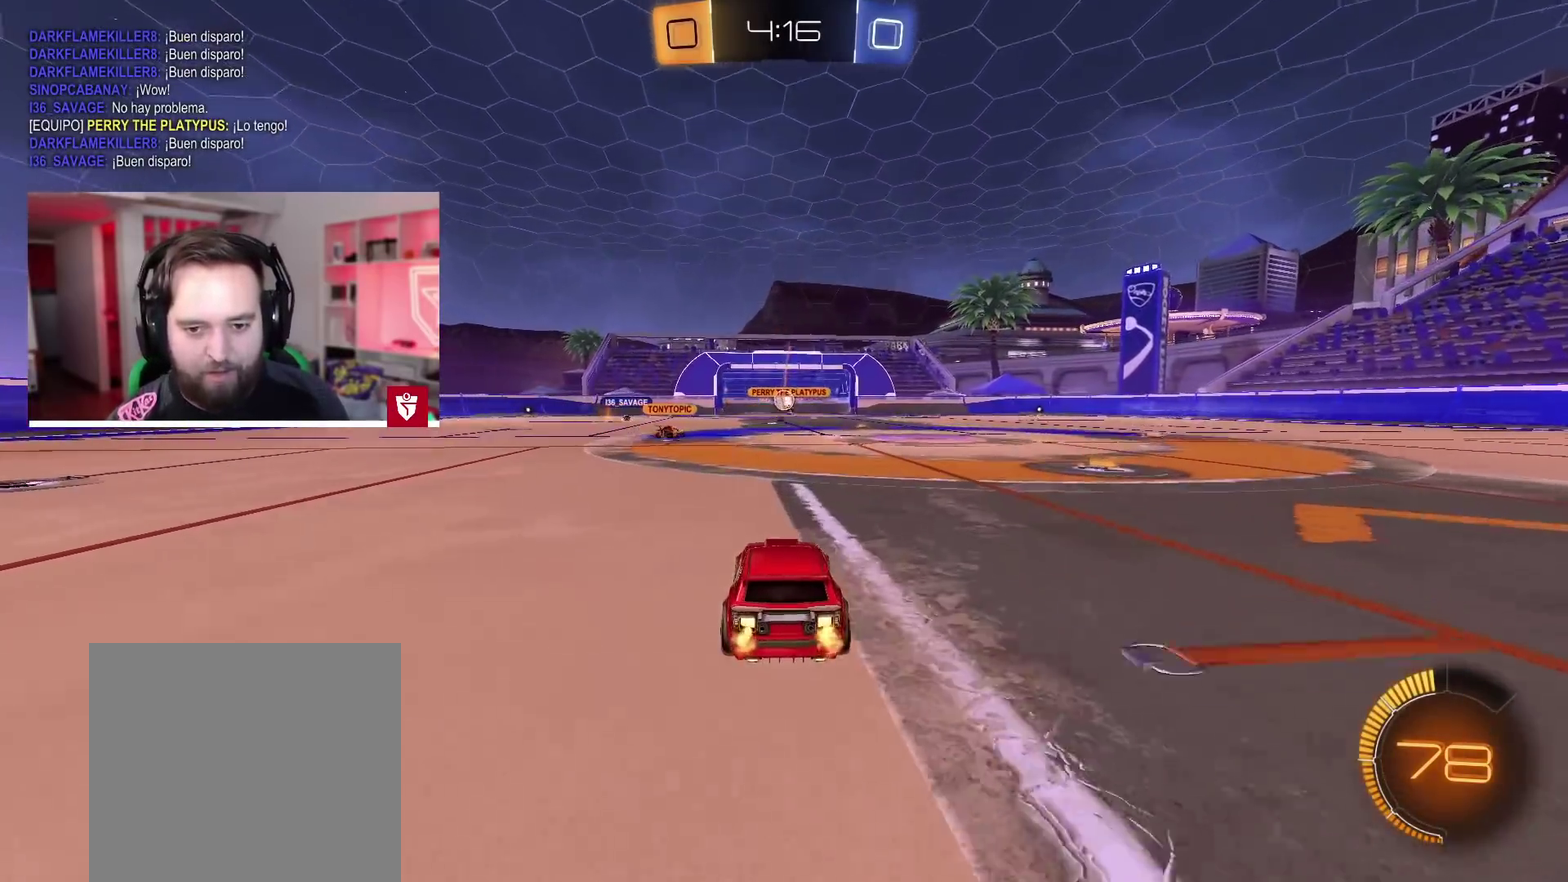
{"buttons": ["R2"], "left_stick": "center", "right_stick": "center", "events": []}
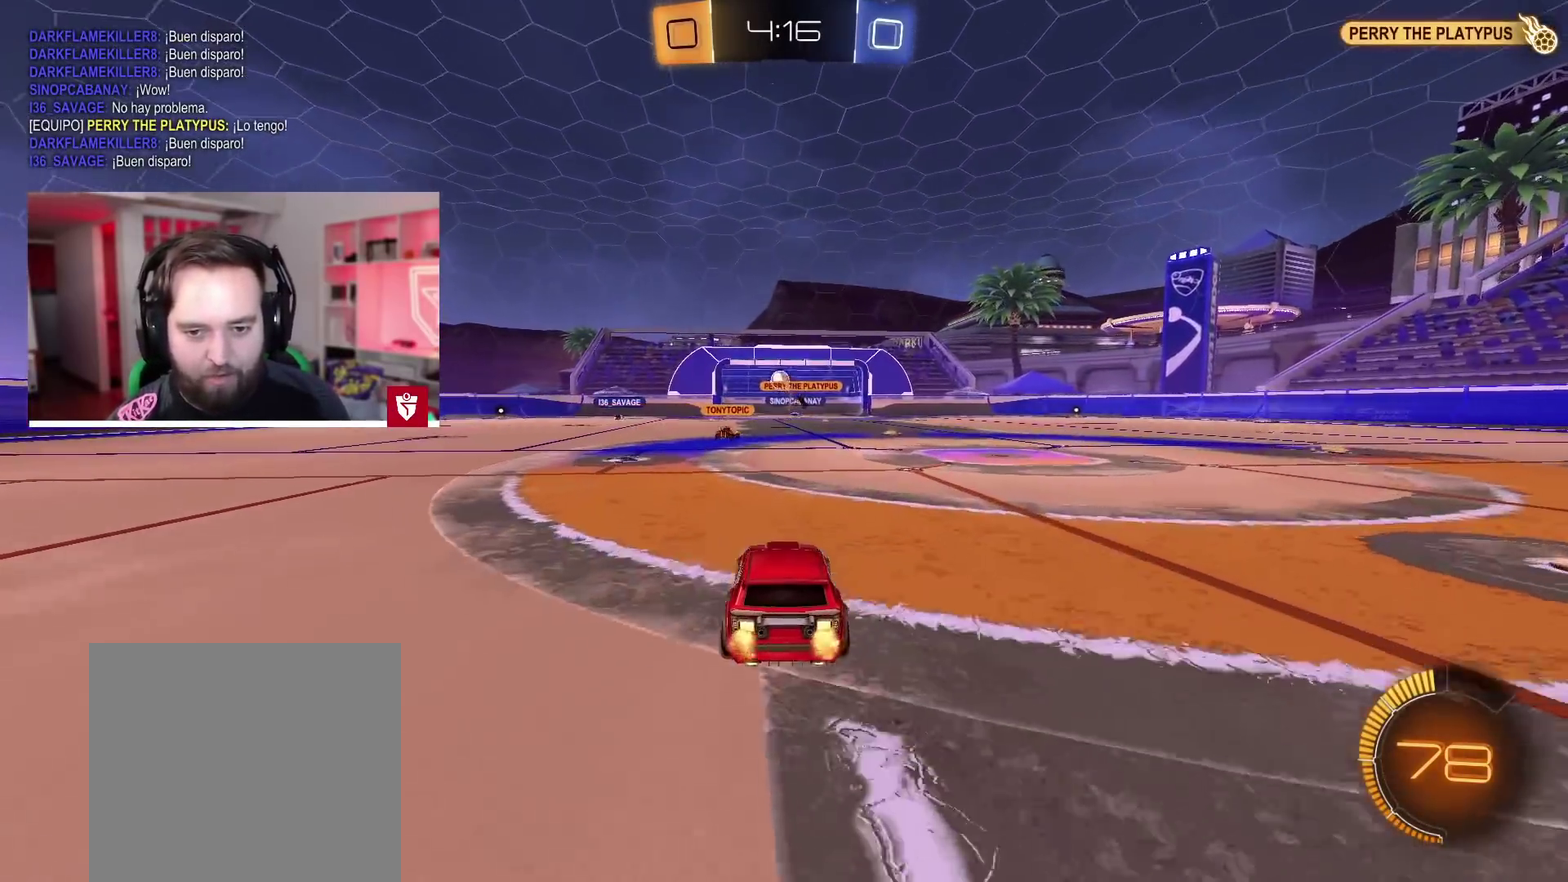
{"buttons": ["R2"], "left_stick": "center", "right_stick": "center", "events": [[350, "left_stick", "left"], [450, "left_stick", "center"]]}
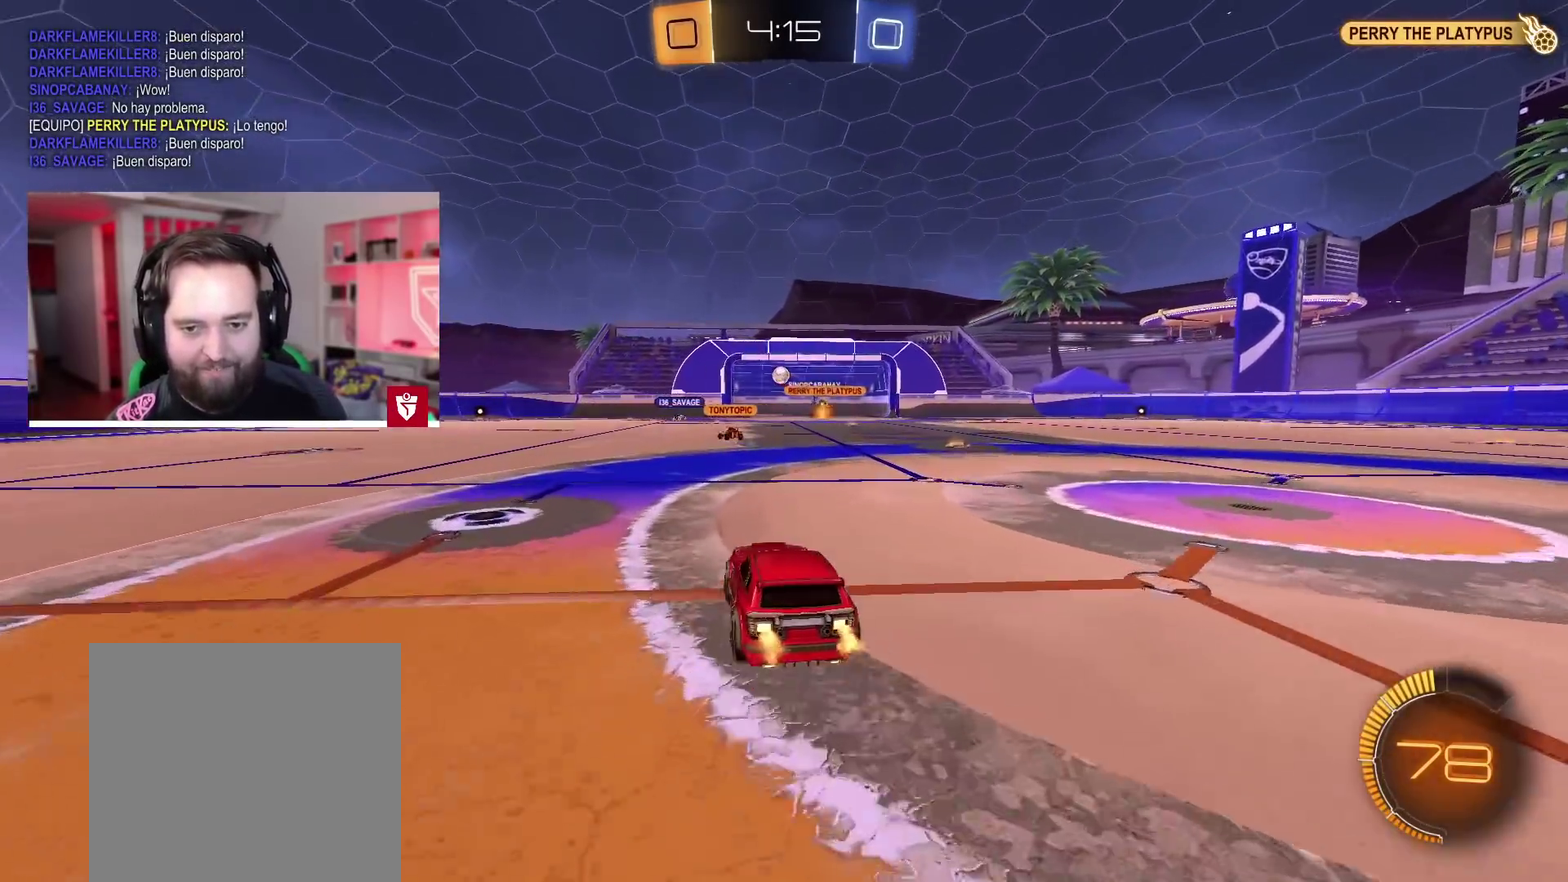
{"buttons": ["TRIANGLE", "R2"], "left_stick": "right", "right_stick": "center", "events": [[417, "left_stick", "right"], [467, "TRIANGLE", "down"]]}
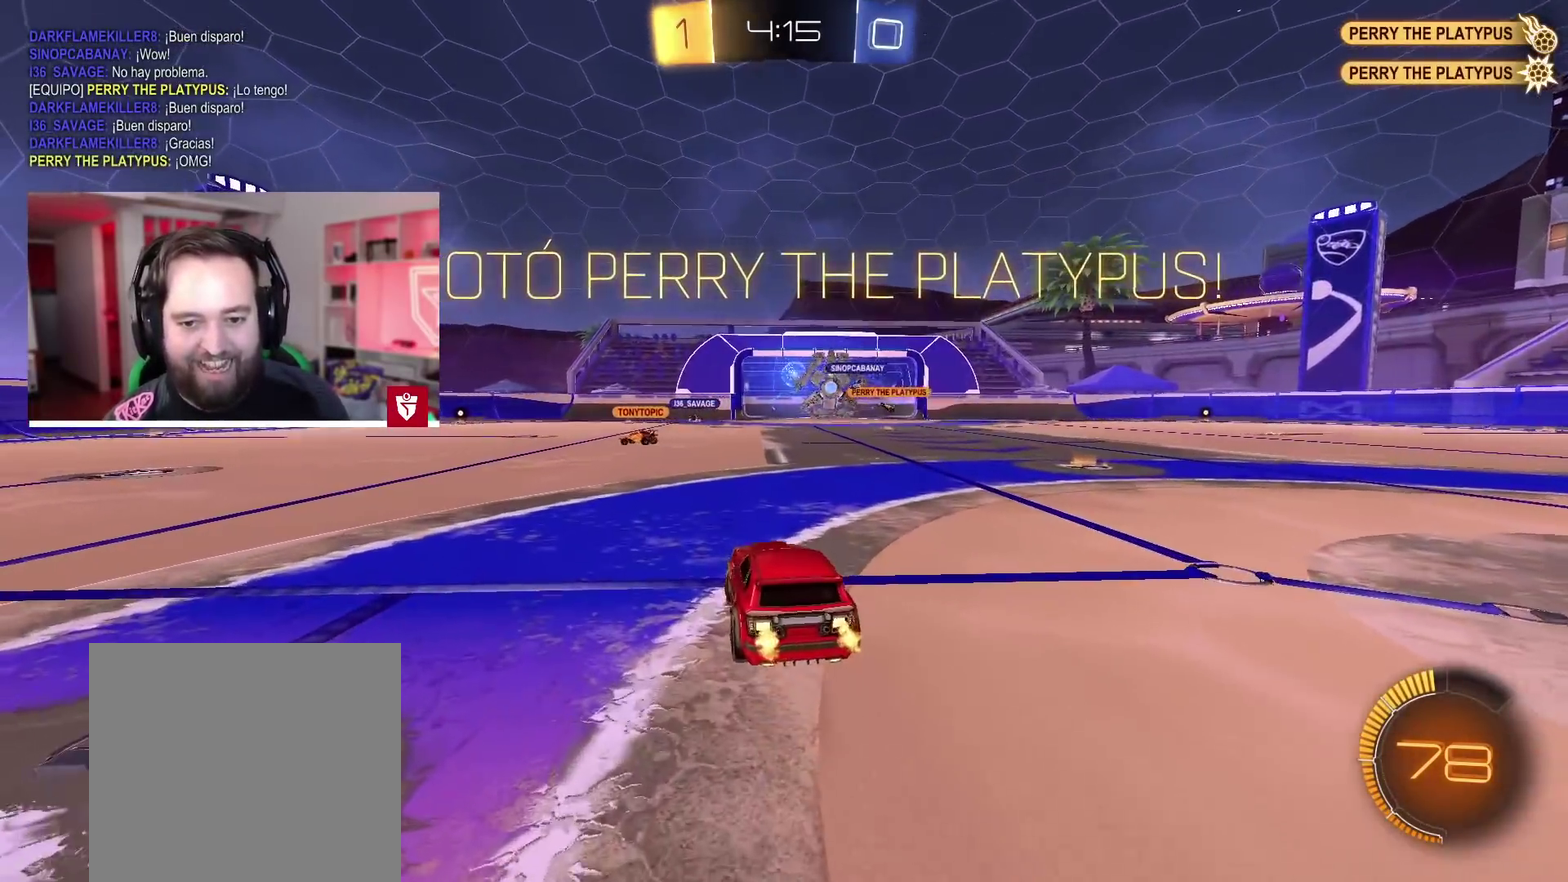
{"buttons": ["CROSS", "R2"], "left_stick": "right", "right_stick": "center", "events": [[83, "TRIANGLE", "up"], [200, "left_stick", "up-right"], [267, "CROSS", "down"], [317, "left_stick", "right"]]}
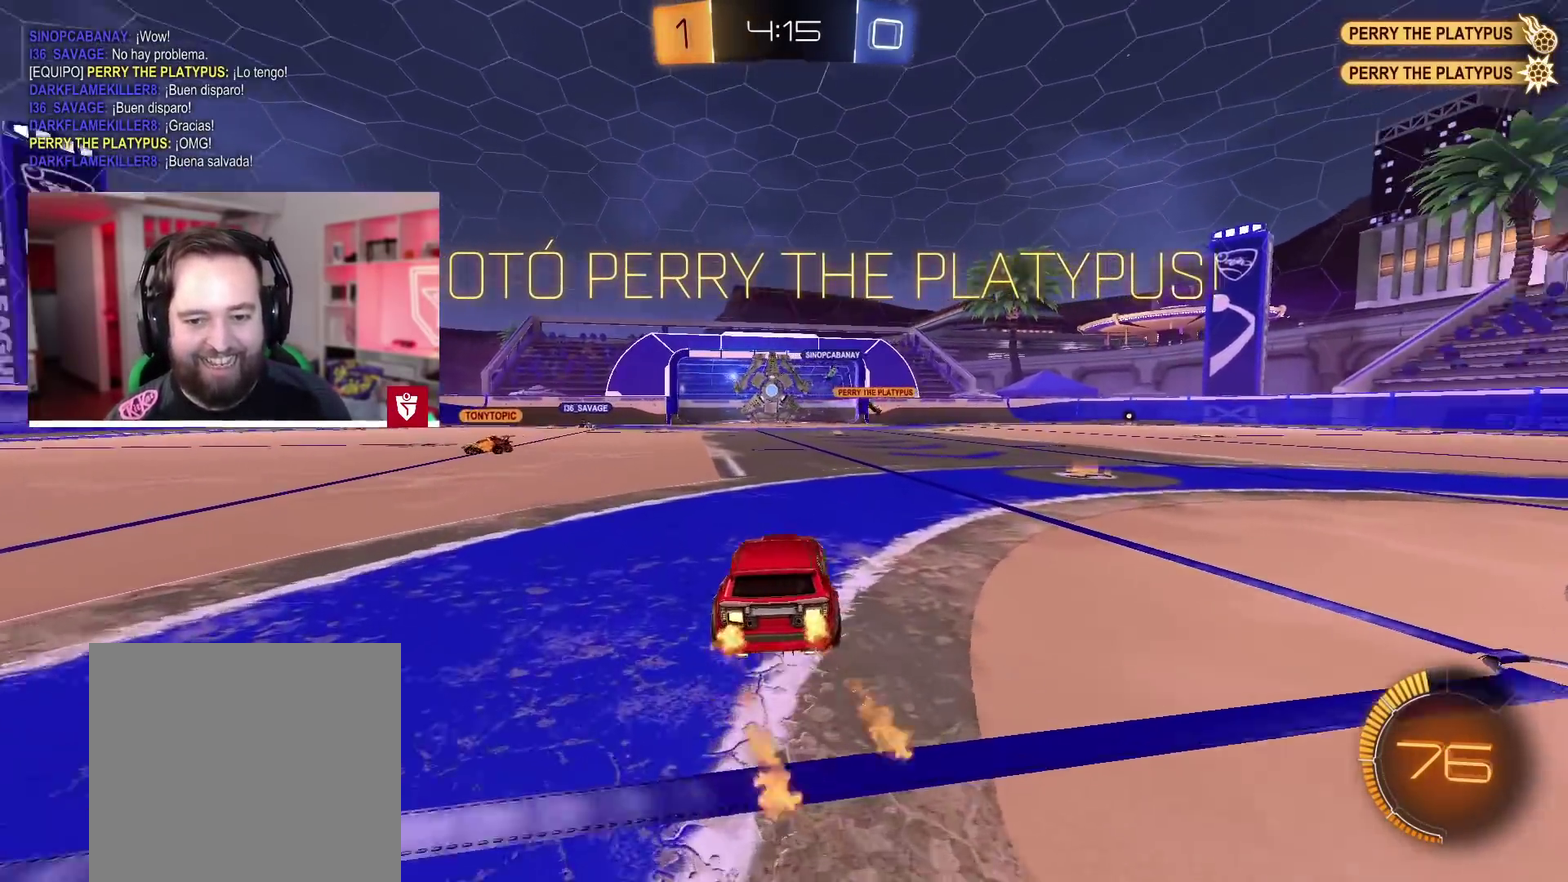
{"buttons": ["CROSS", "R2"], "left_stick": "right", "right_stick": "center", "events": [[317, "L1", "down"], [400, "L1", "up"]]}
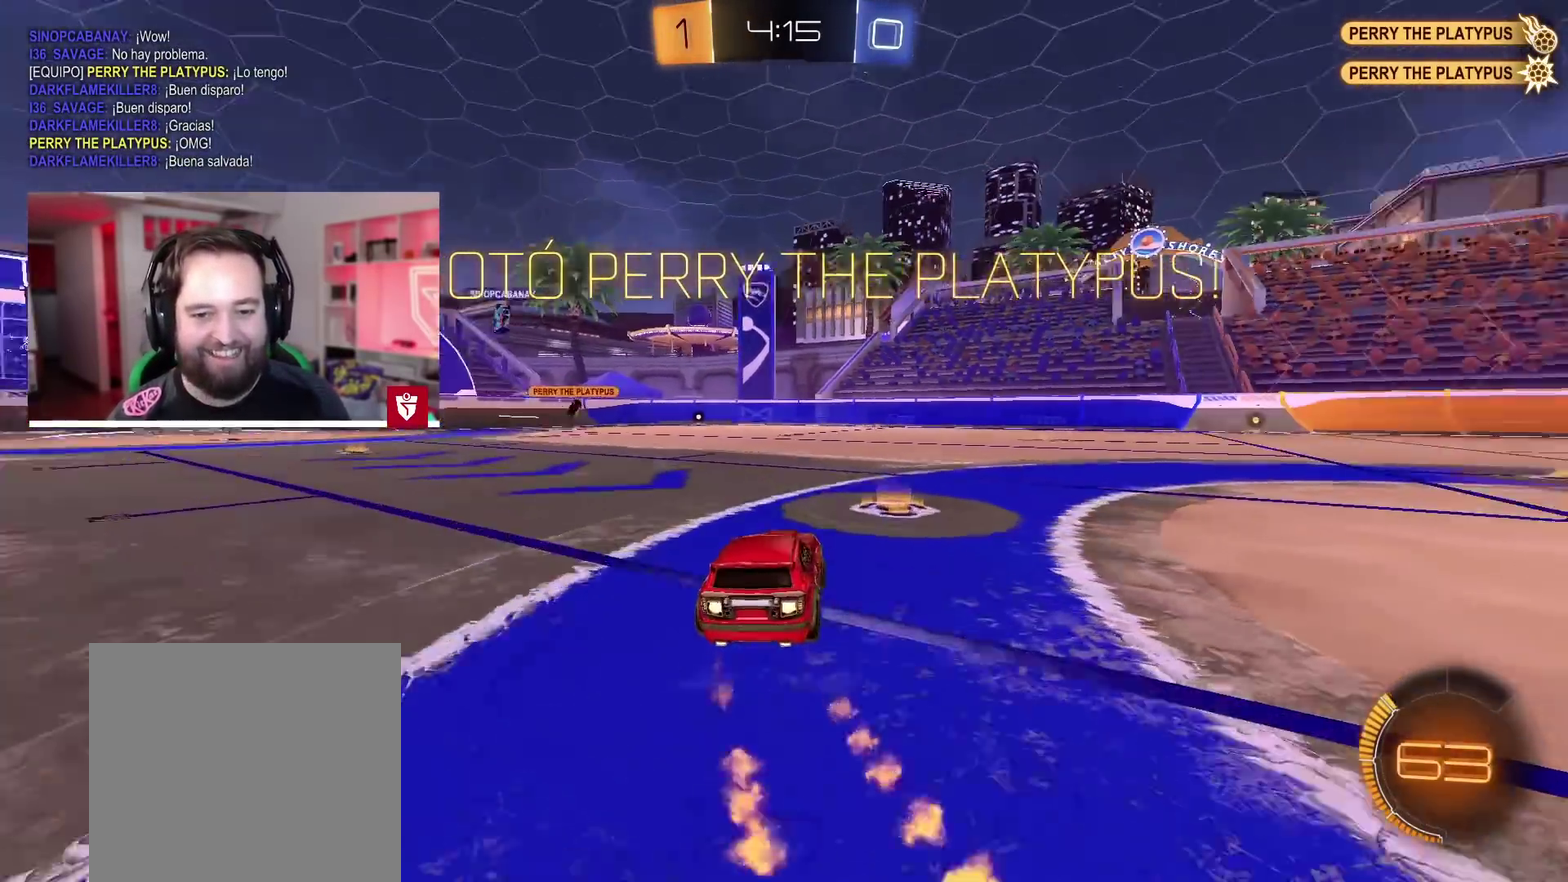
{"buttons": ["CROSS", "R2"], "left_stick": "center", "right_stick": "center", "events": [[100, "left_stick", "center"], [233, "left_stick", "left"], [383, "left_stick", "center"]]}
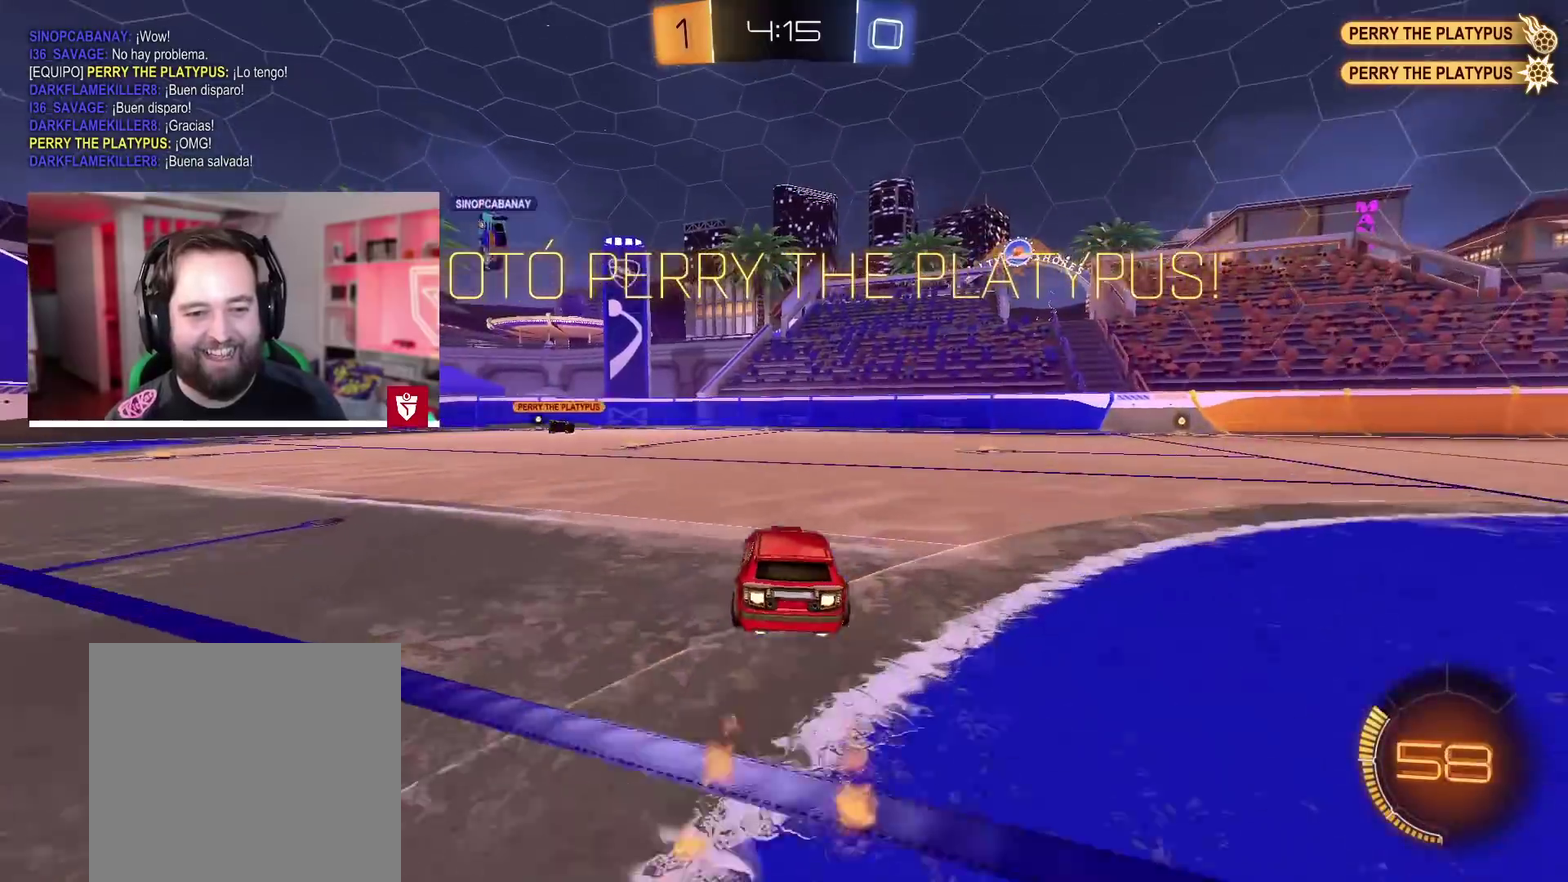
{"buttons": ["R2"], "left_stick": "right", "right_stick": "center", "events": [[83, "CROSS", "up"], [200, "left_stick", "right"]]}
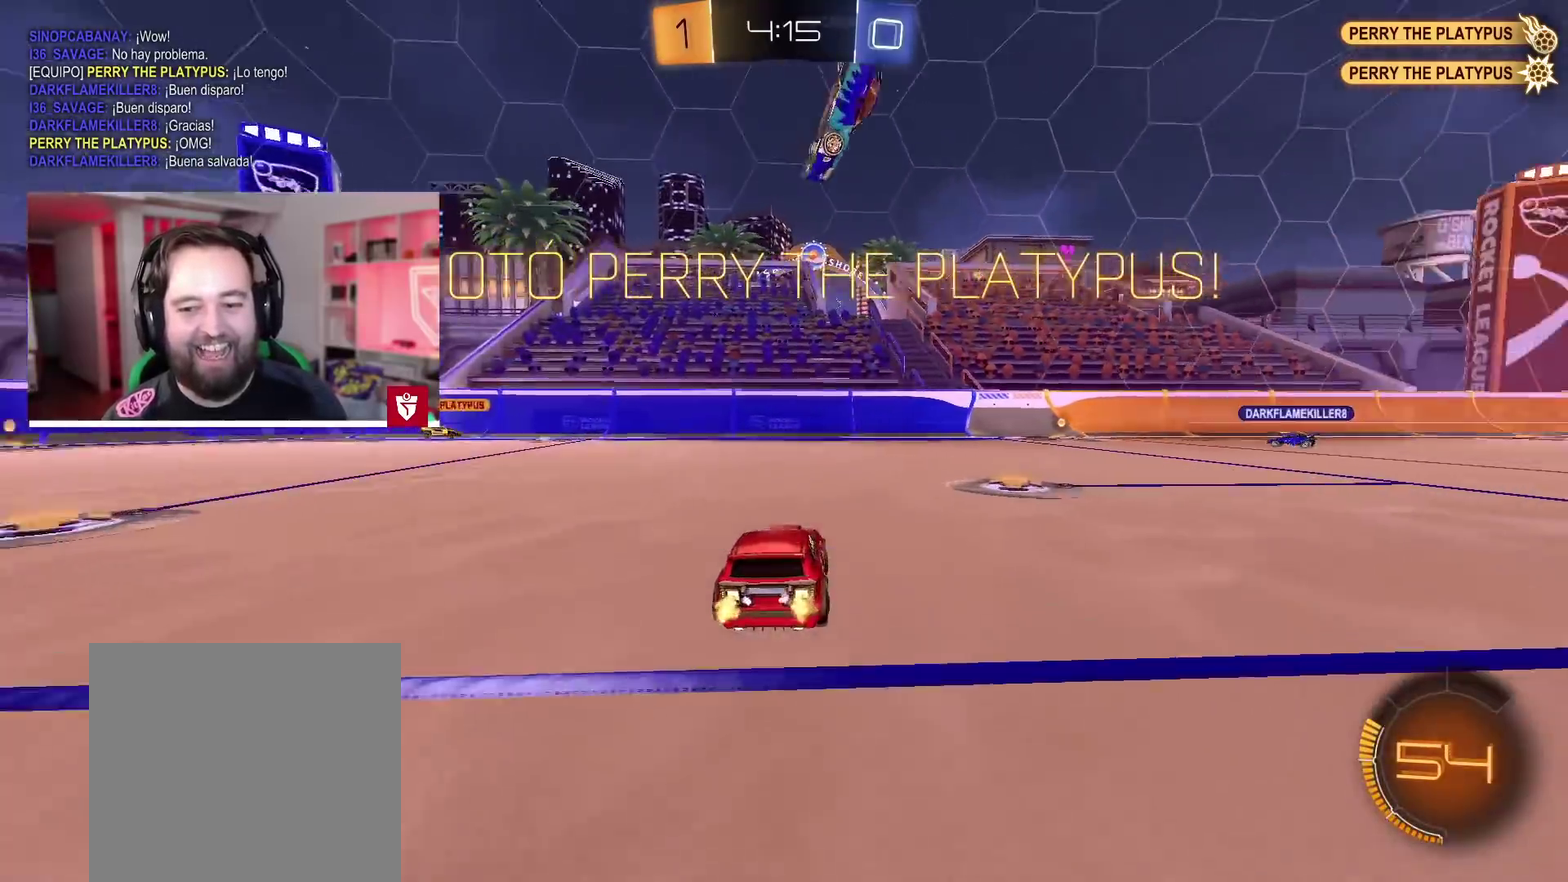
{"buttons": ["CROSS", "R2"], "left_stick": "center", "right_stick": "center", "events": [[83, "CROSS", "down"], [167, "left_stick", "center"]]}
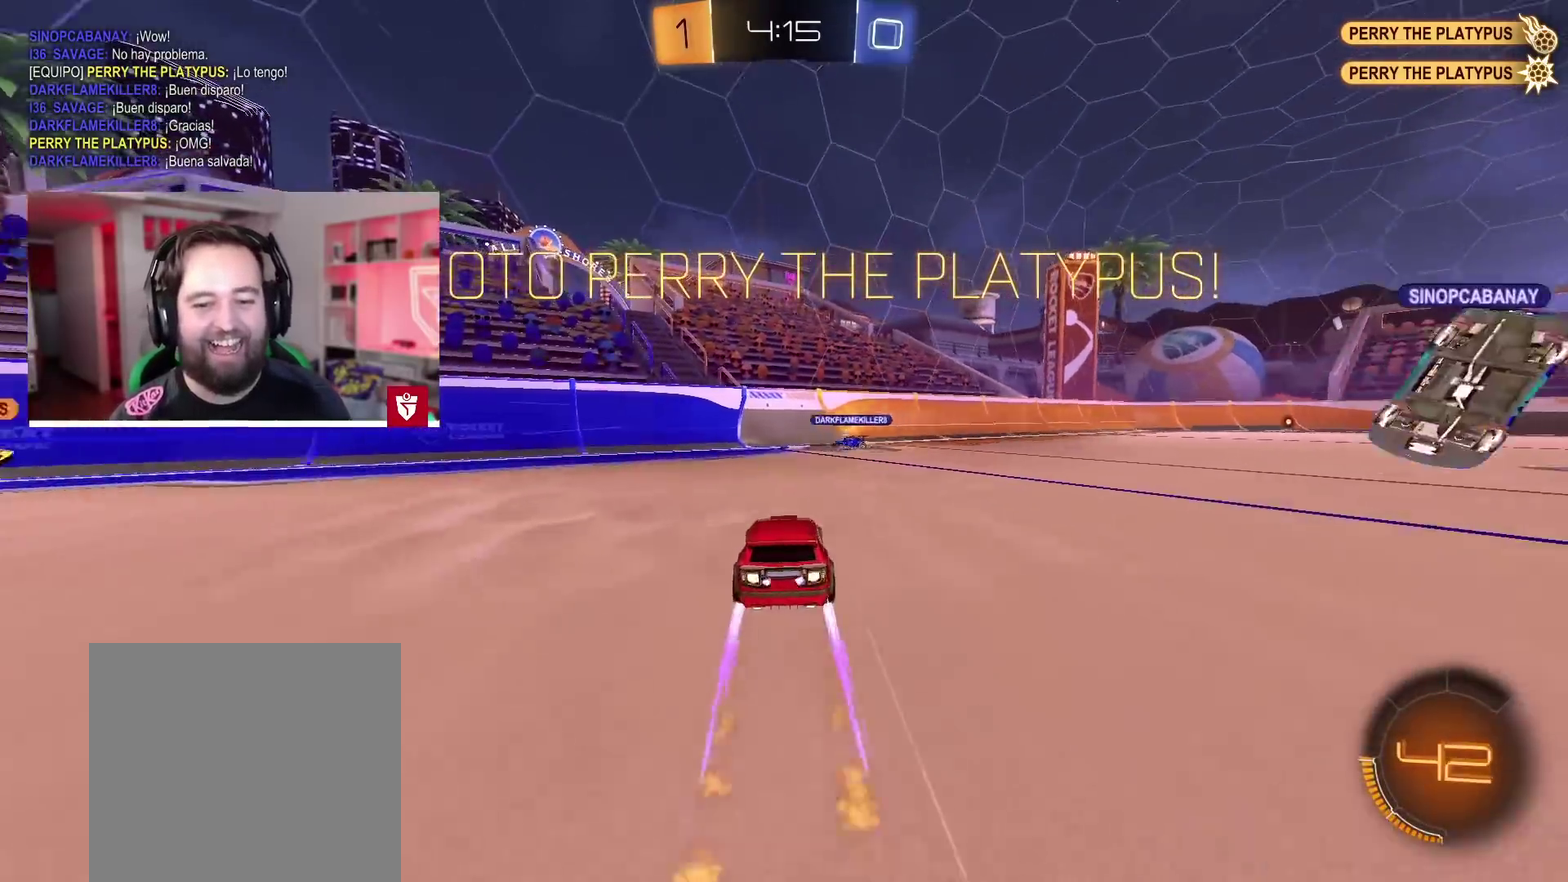
{"buttons": ["R2"], "left_stick": "right", "right_stick": "center", "events": [[50, "CROSS", "up"], [200, "left_stick", "right"]]}
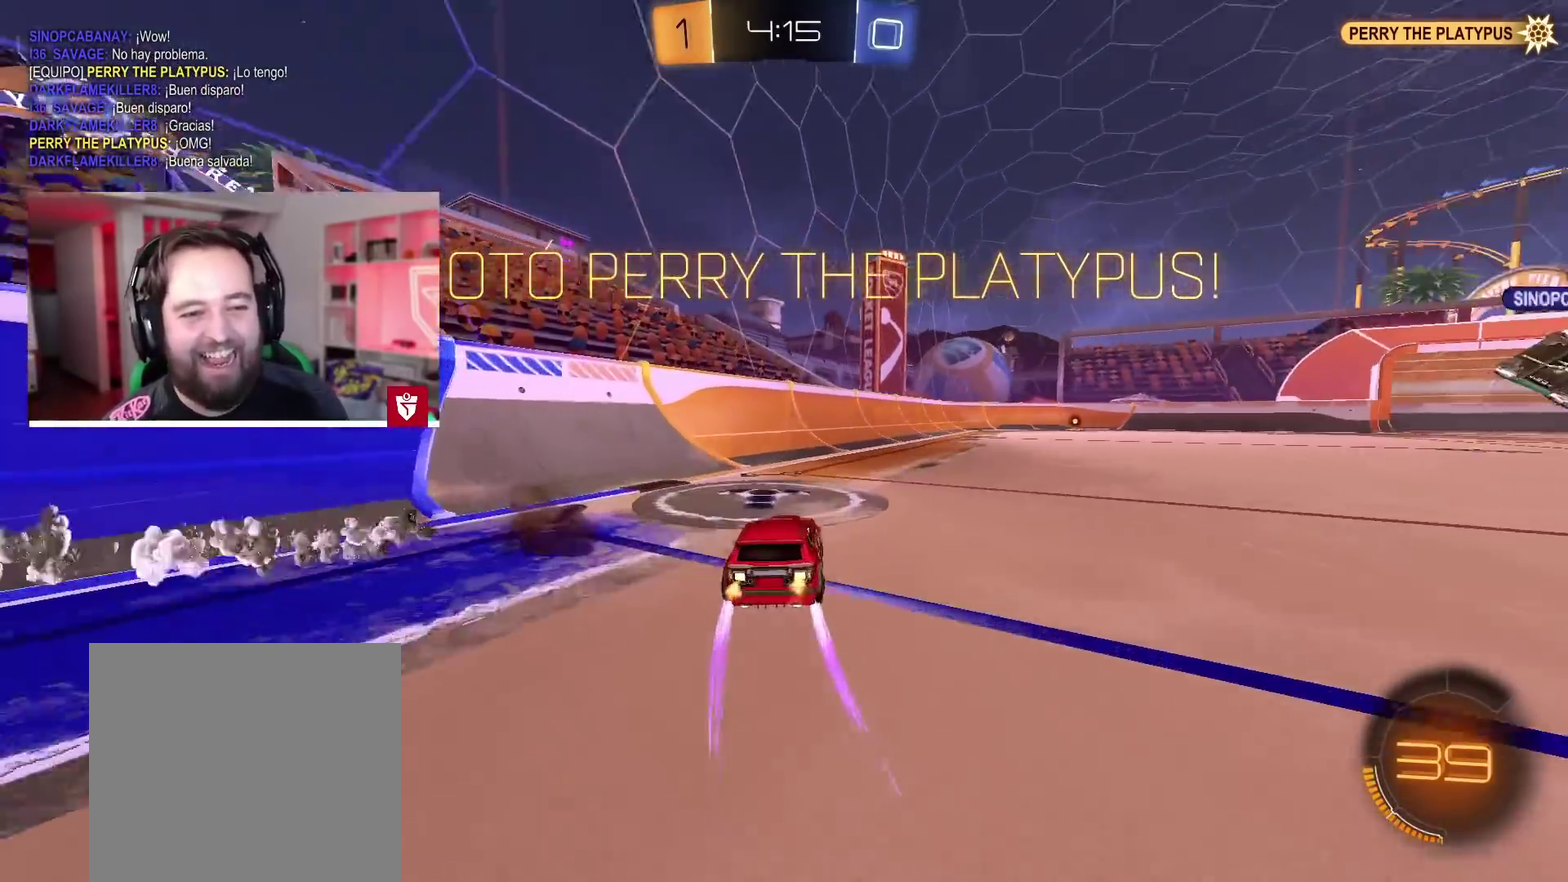
{"buttons": ["CIRCLE"], "left_stick": "center", "right_stick": "center", "events": [[100, "L1", "down"], [117, "SQUARE", "down"], [133, "left_stick", "up-right"], [233, "SQUARE", "up"], [383, "L1", "up"], [400, "R2", "up"], [400, "left_stick", "center"], [417, "CIRCLE", "down"]]}
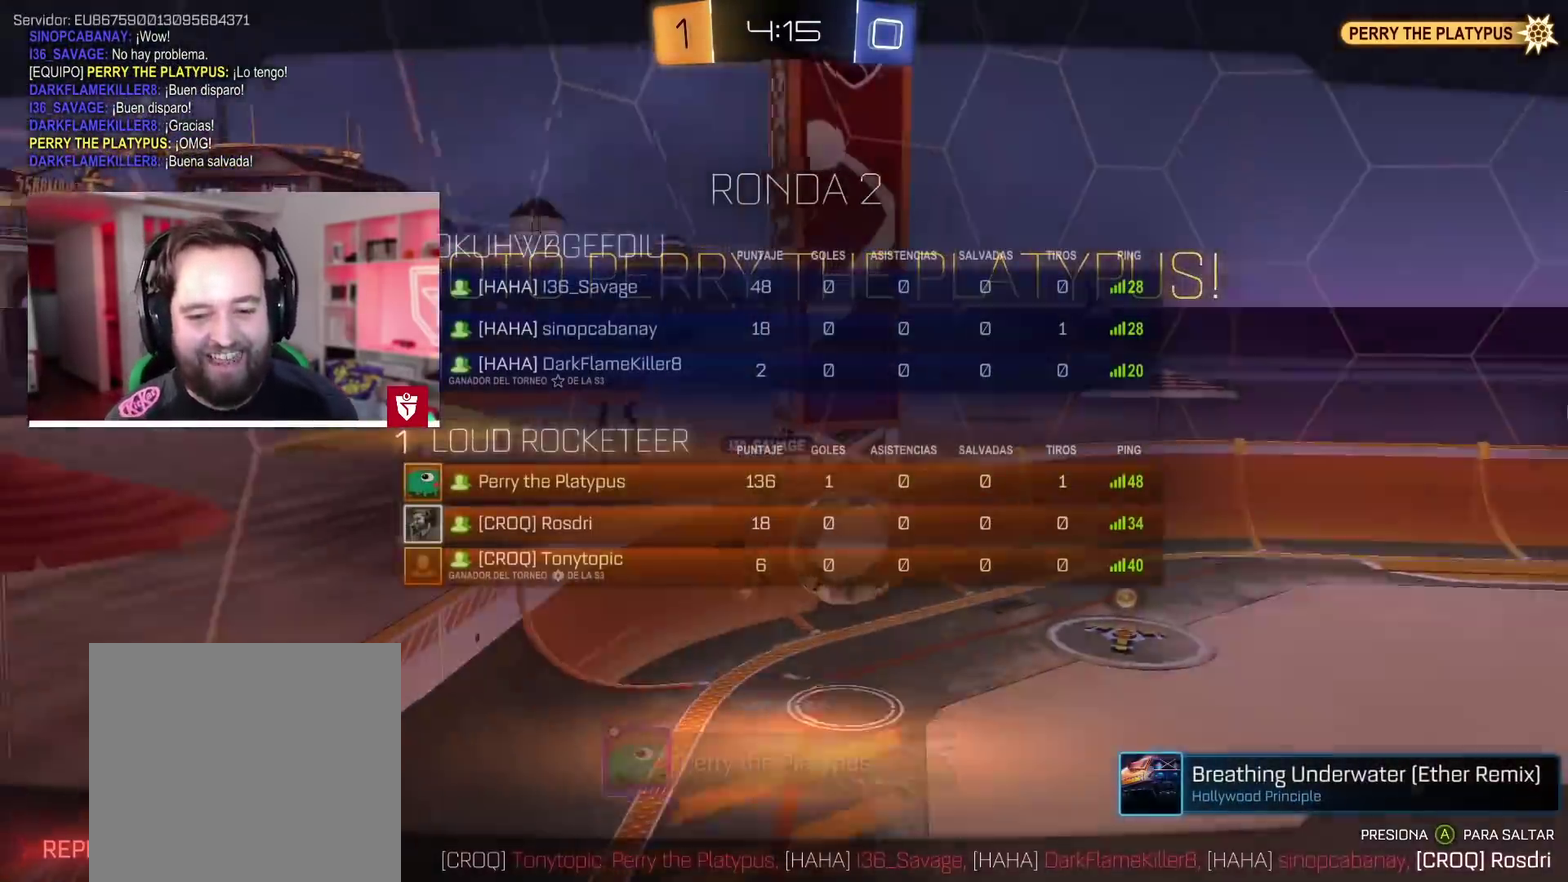
{"buttons": [], "left_stick": "center", "right_stick": "center", "events": [[450, "CIRCLE", "up"]]}
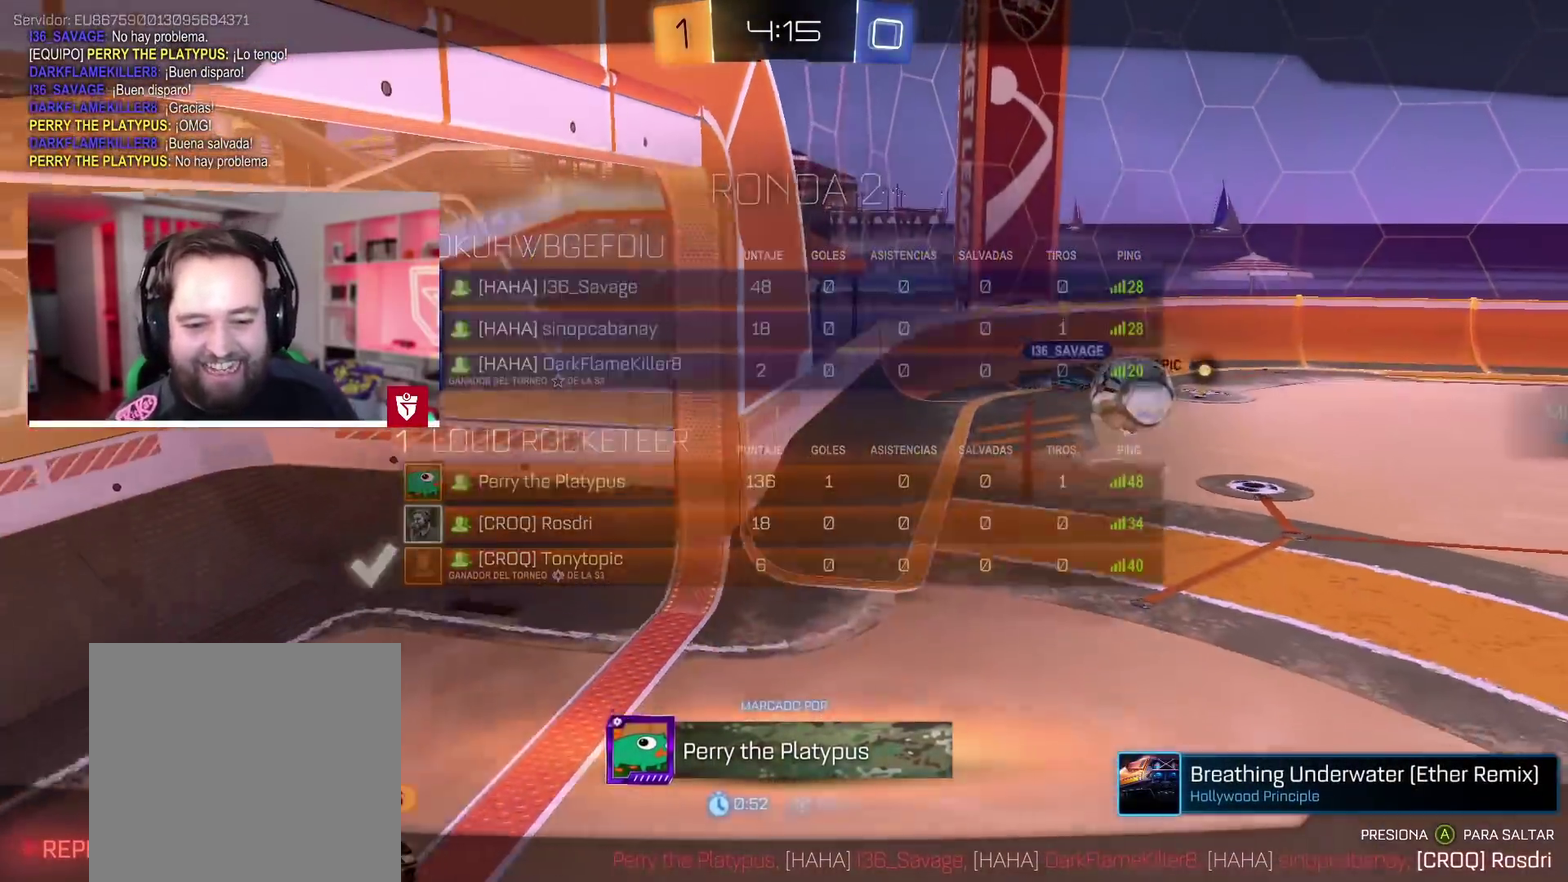
{"buttons": [], "left_stick": "center", "right_stick": "center", "events": []}
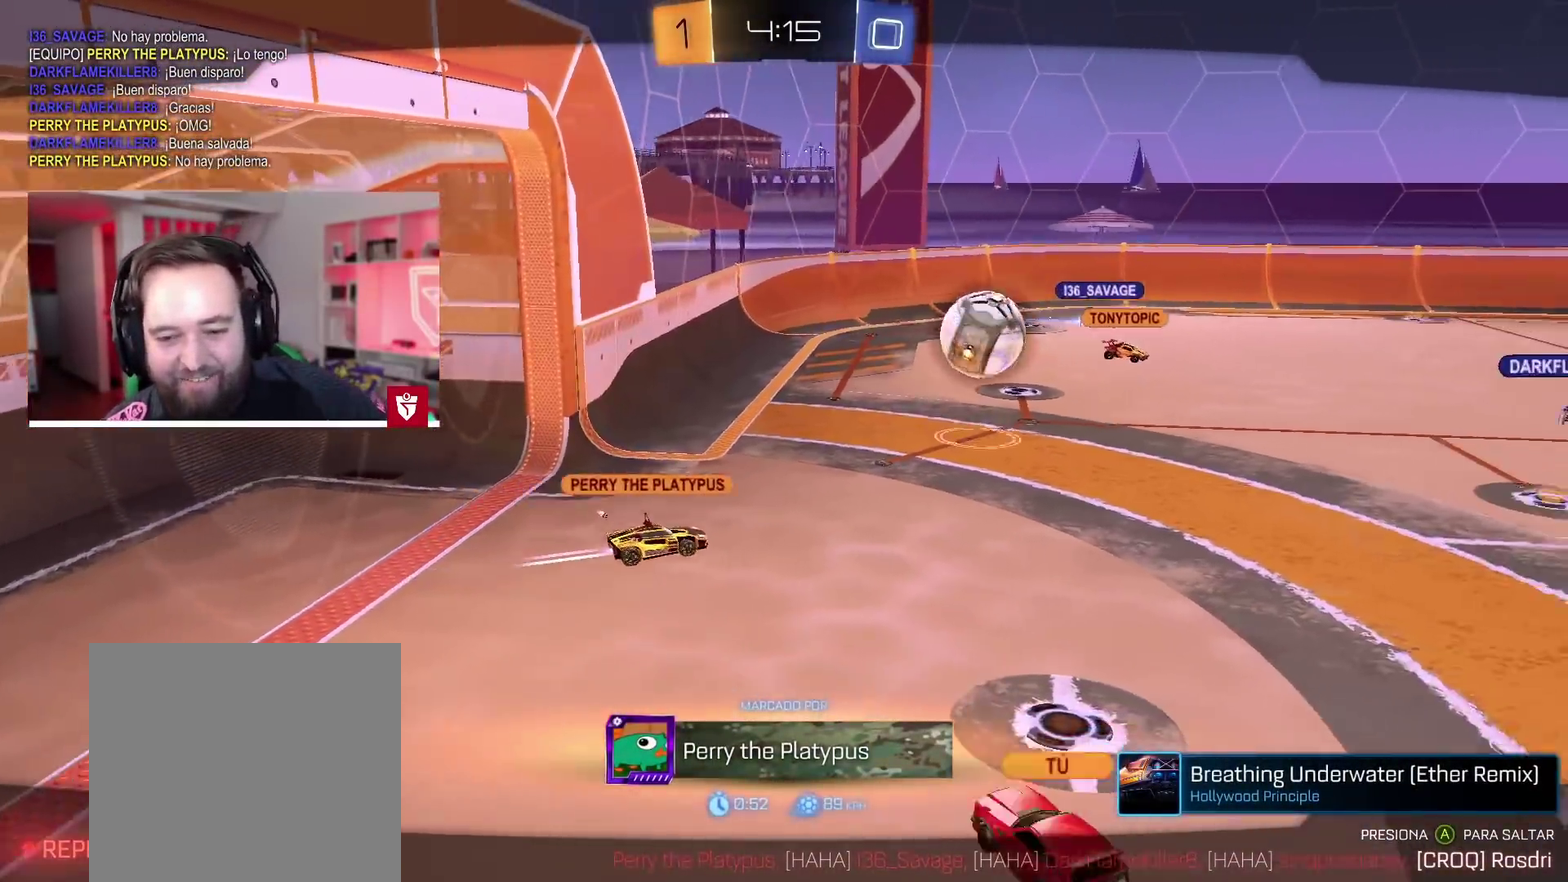
{"buttons": [], "left_stick": "center", "right_stick": "down-right", "events": [[150, "right_stick", "right"], [250, "right_stick", "down"], [317, "right_stick", "down-right"]]}
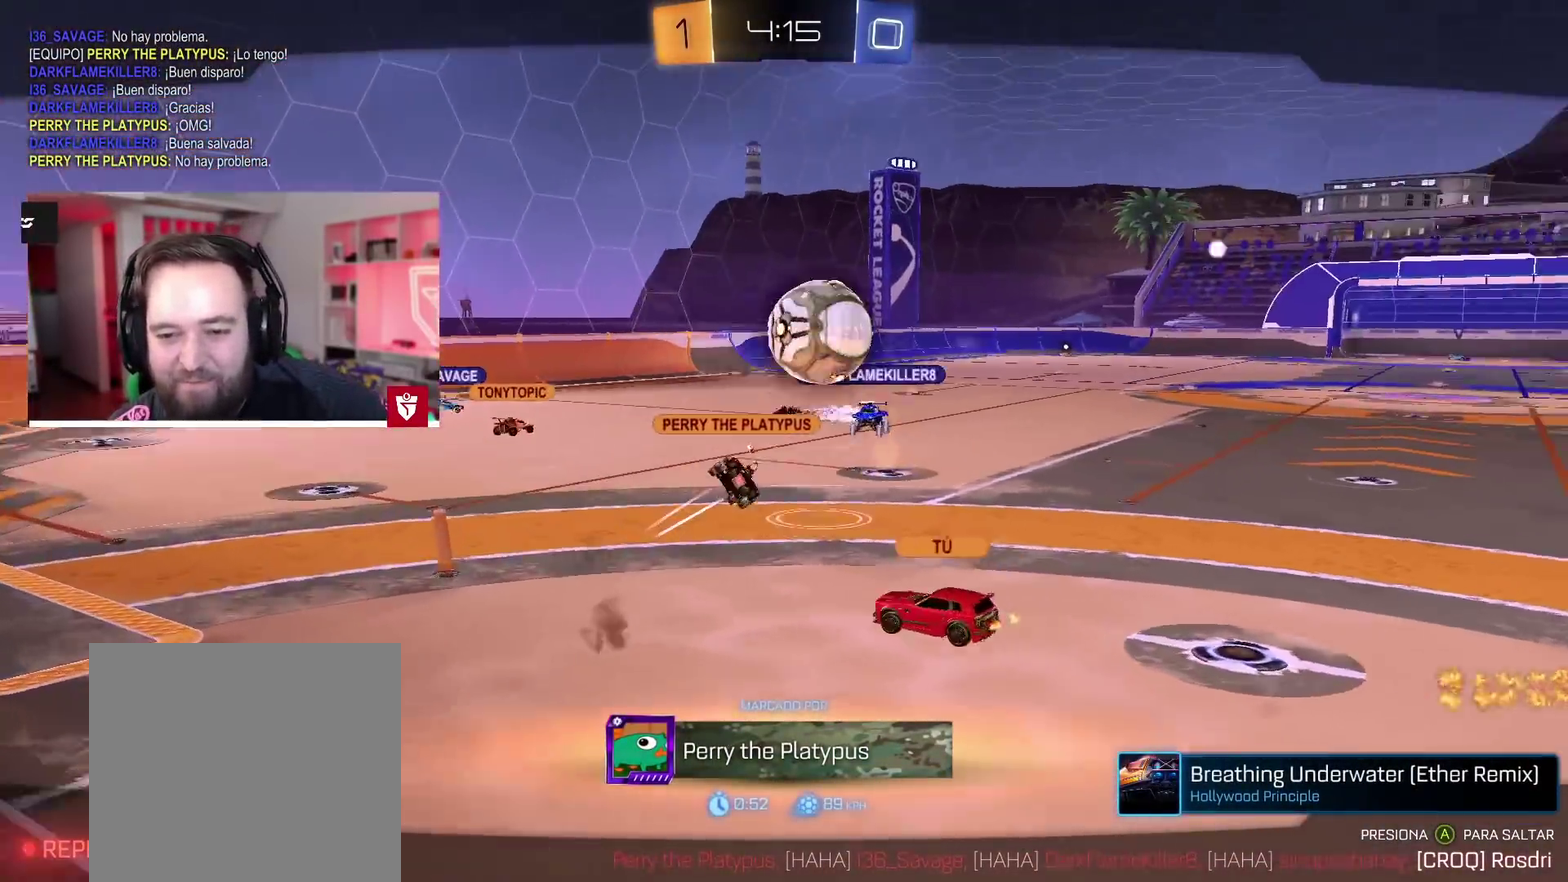
{"buttons": [], "left_stick": "center", "right_stick": "down-right", "events": []}
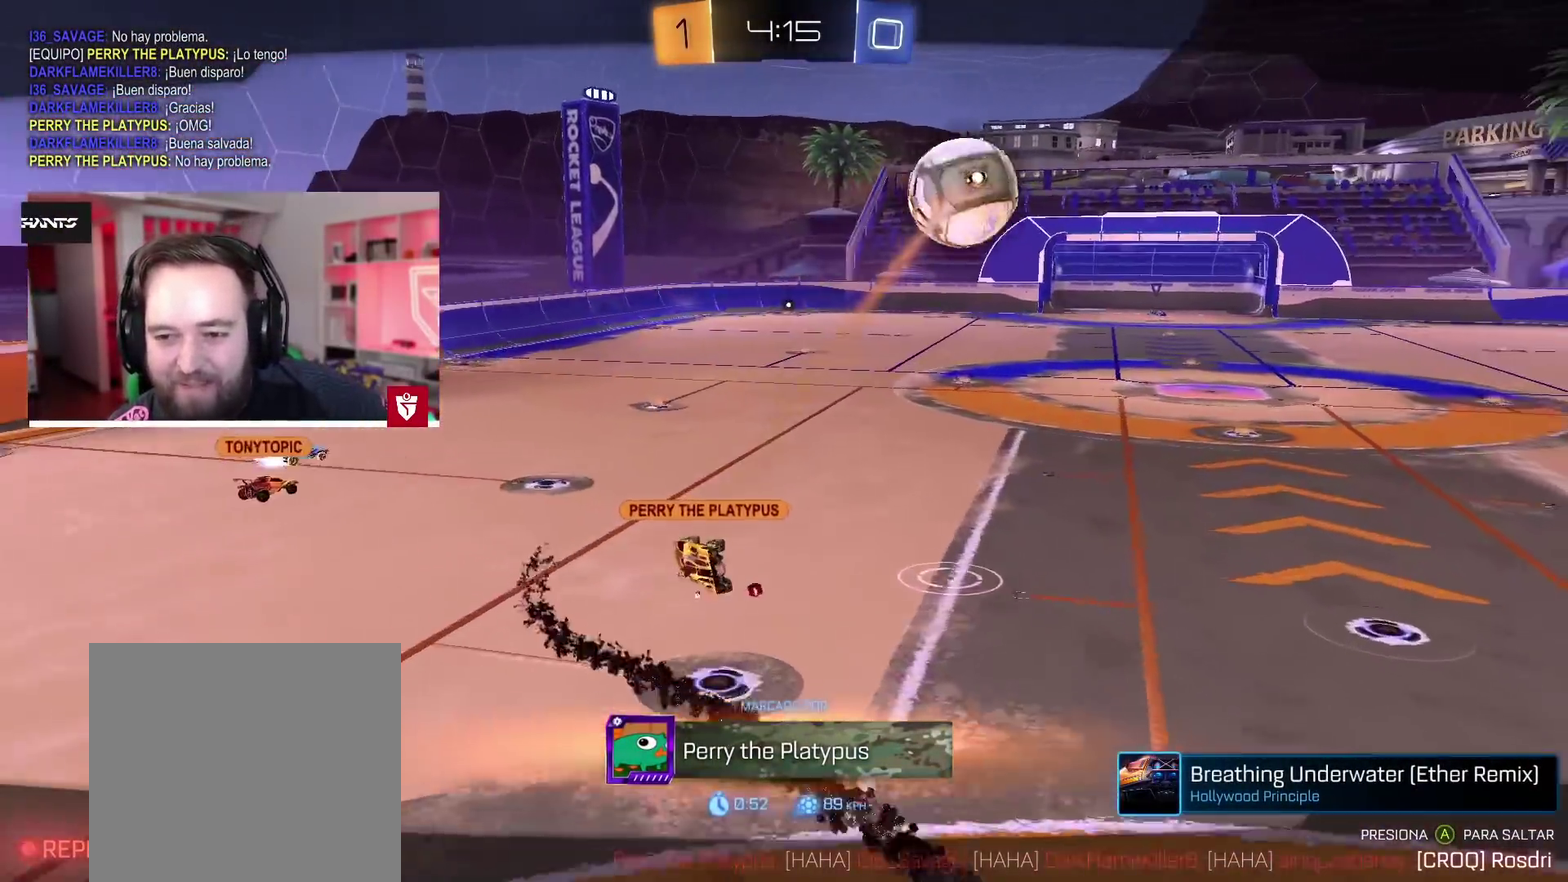
{"buttons": [], "left_stick": "center", "right_stick": "right"}